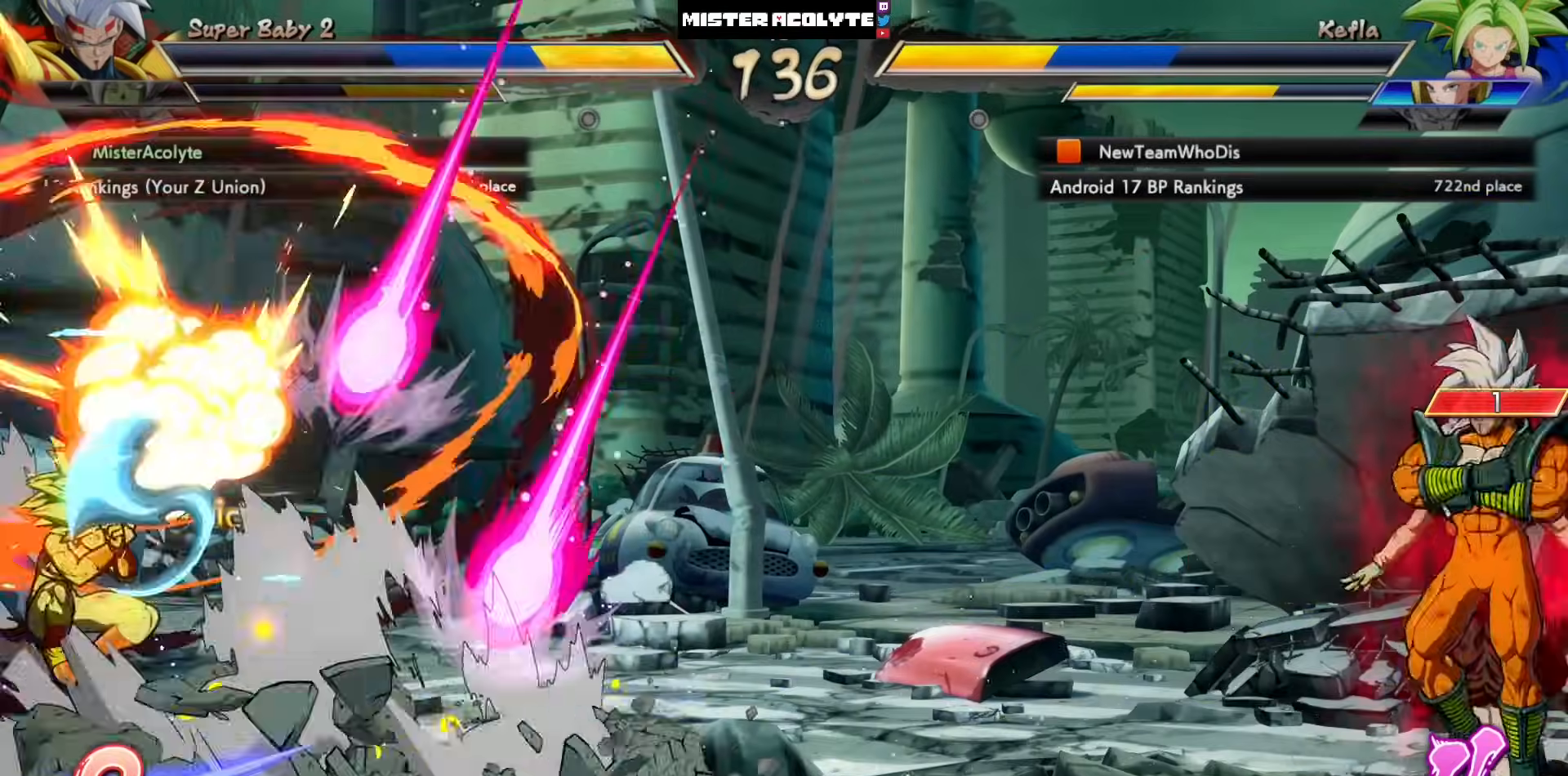
Gameplay with a controller (PlayStation layout); each line is a JSON object with the inputs held at the frame after it. "events" lists button and stick changes between this image and that frame as [ms after this image, input, new state], when the widget could be followed in between. Not read: DPAD_DOWN DPAD_RIGHT DPAD_UP L1 L2 R3 SELECT START right_stick.
{"buttons": [], "left_stick": "center", "events": [[50, "DPAD_LEFT", "down"], [267, "DPAD_LEFT", "up"], [350, "CIRCLE", "up"]]}
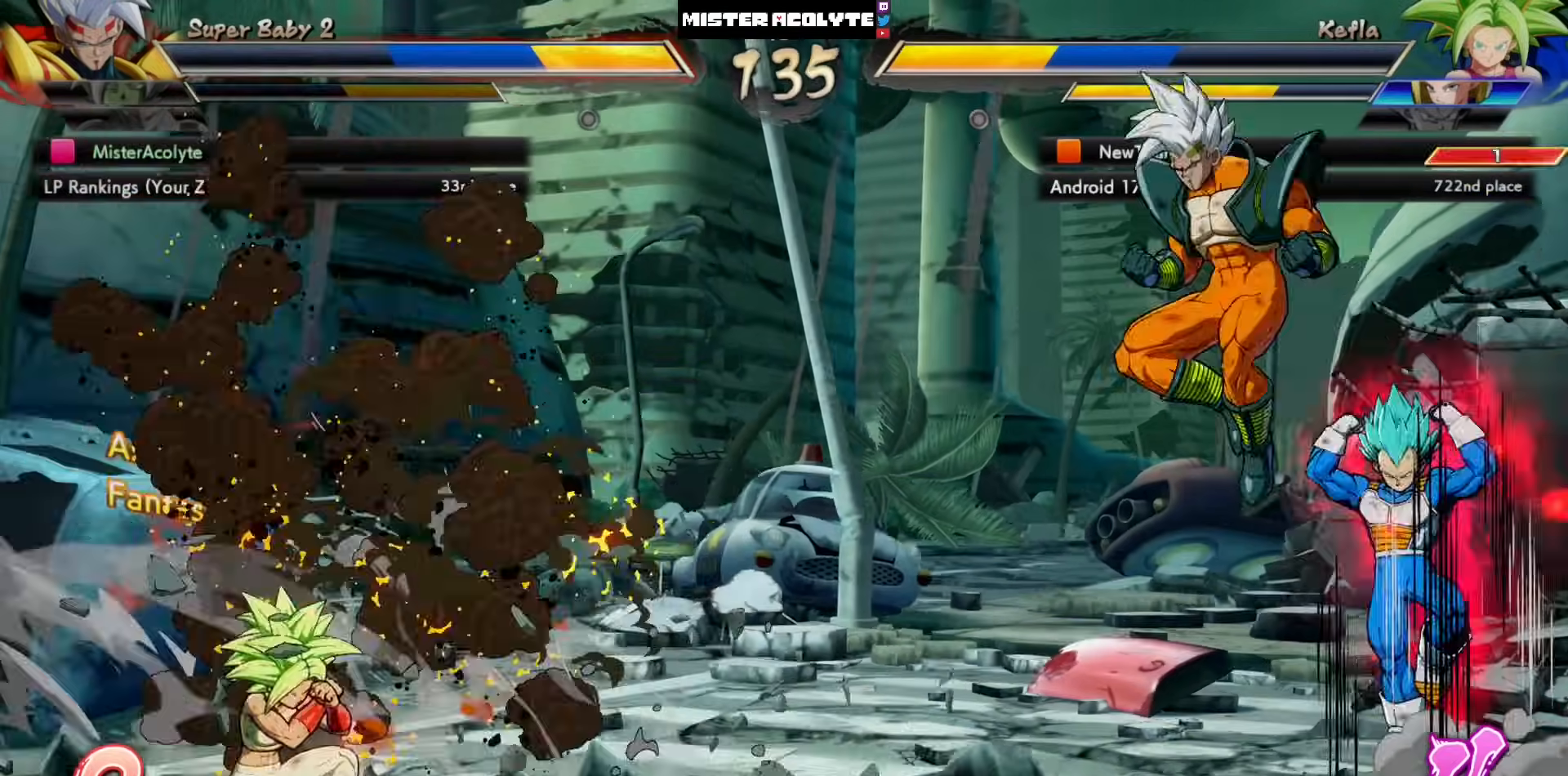
{"buttons": [], "left_stick": "center", "events": []}
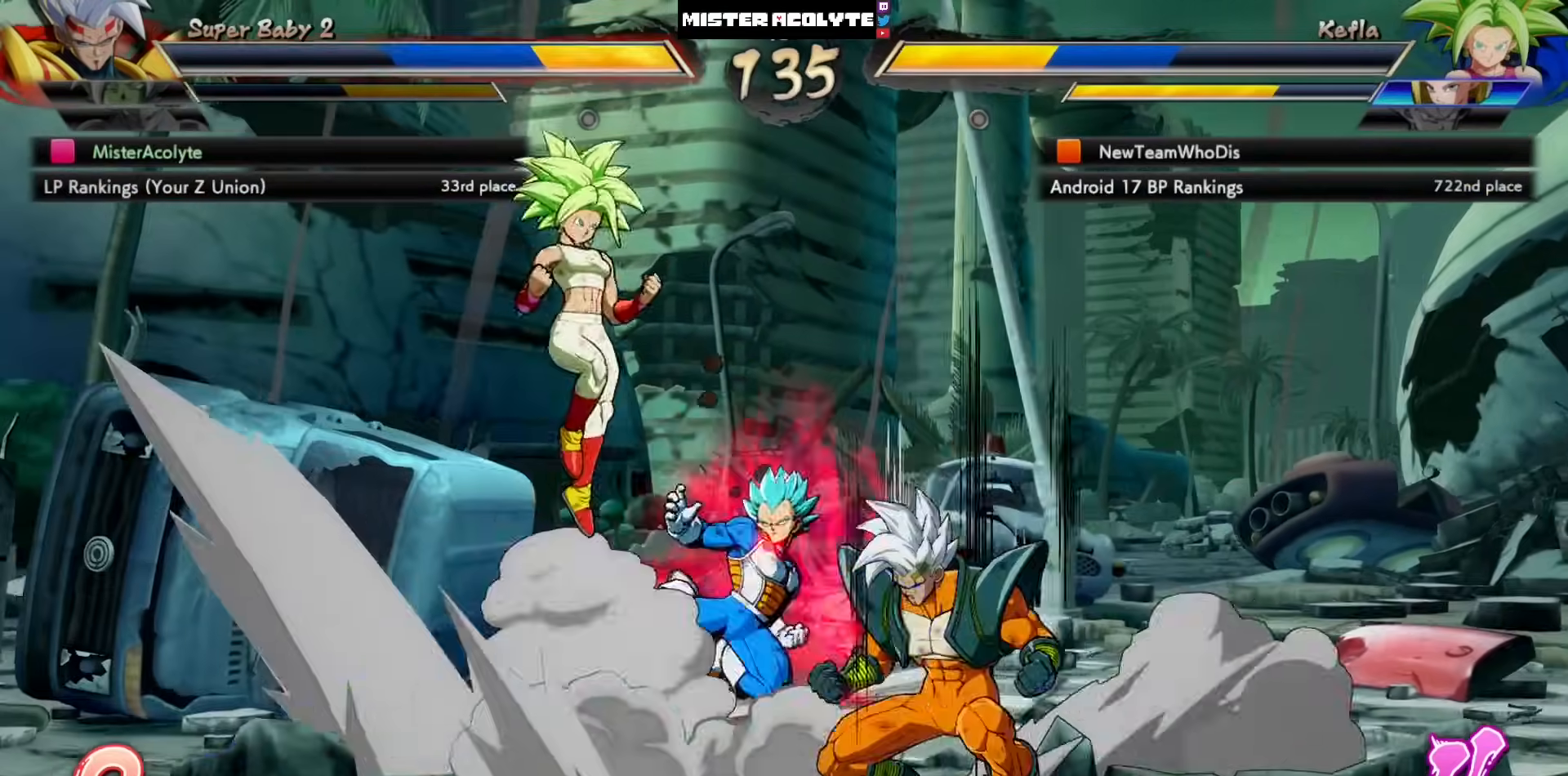
{"buttons": [], "left_stick": "center", "events": []}
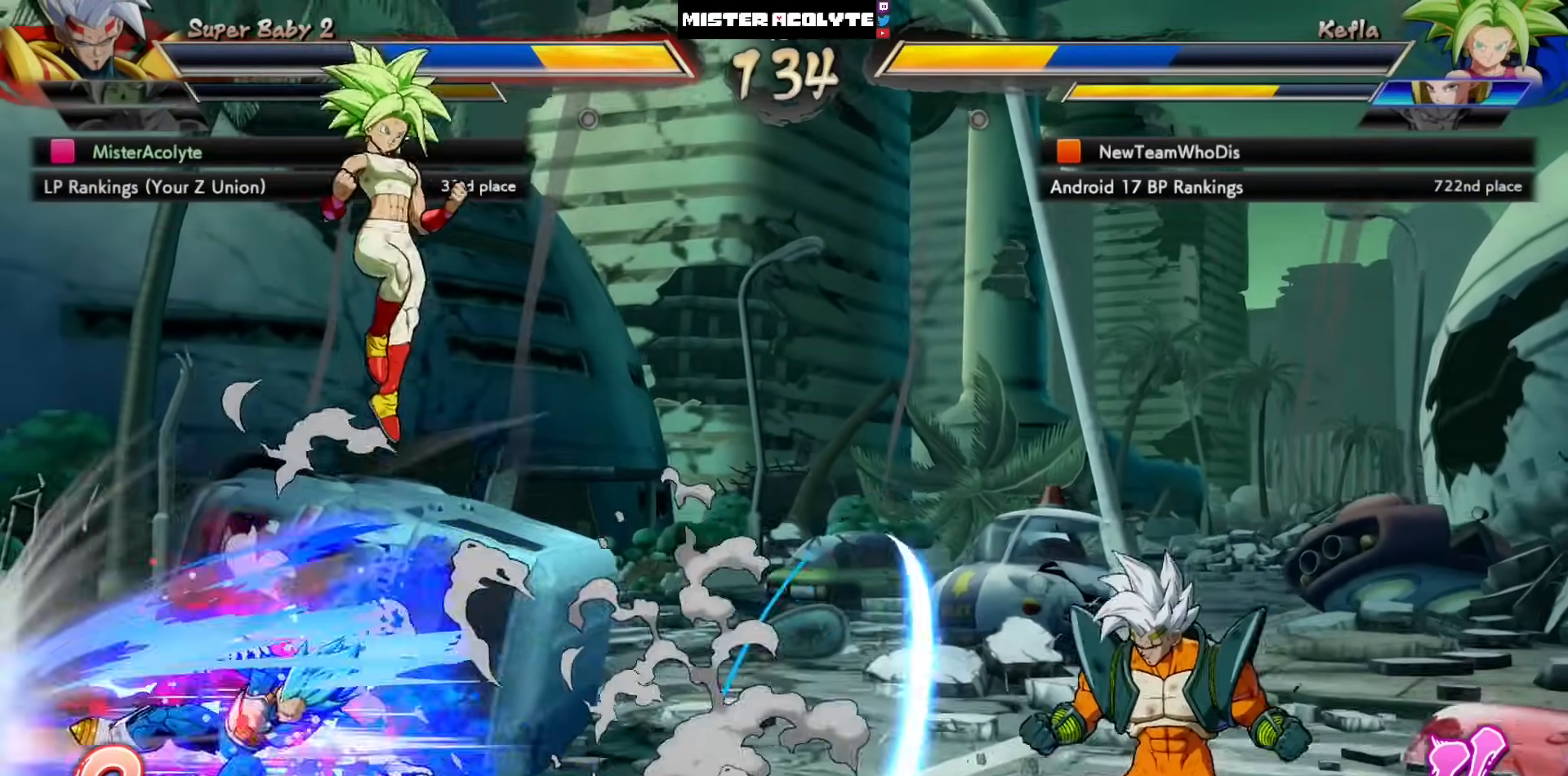
{"buttons": ["CROSS"], "left_stick": "center", "events": [[383, "CROSS", "down"]]}
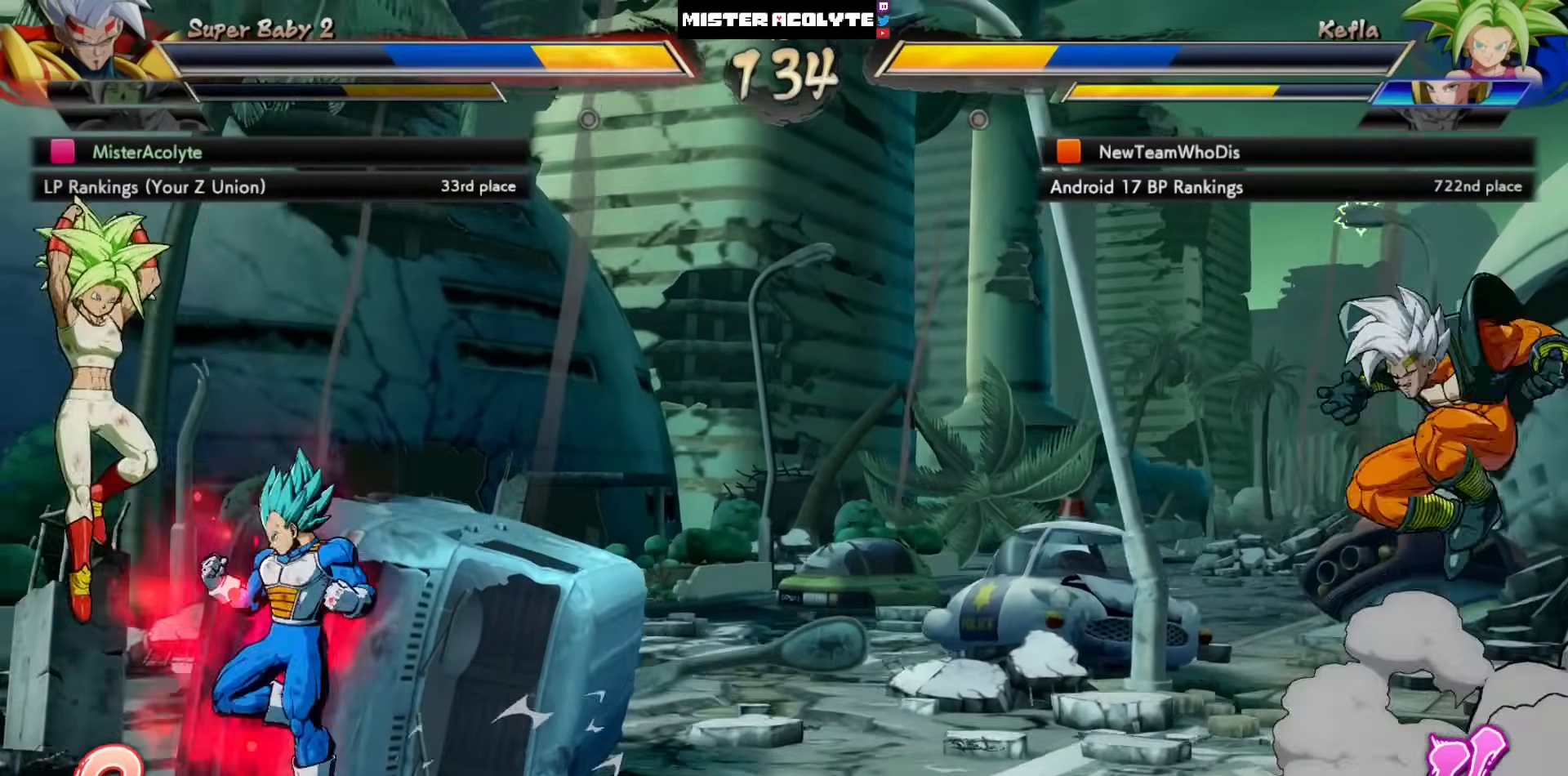
{"buttons": ["CIRCLE", "TRIANGLE"], "left_stick": "center", "events": [[17, "CROSS", "up"], [450, "CIRCLE", "down"], [450, "TRIANGLE", "down"]]}
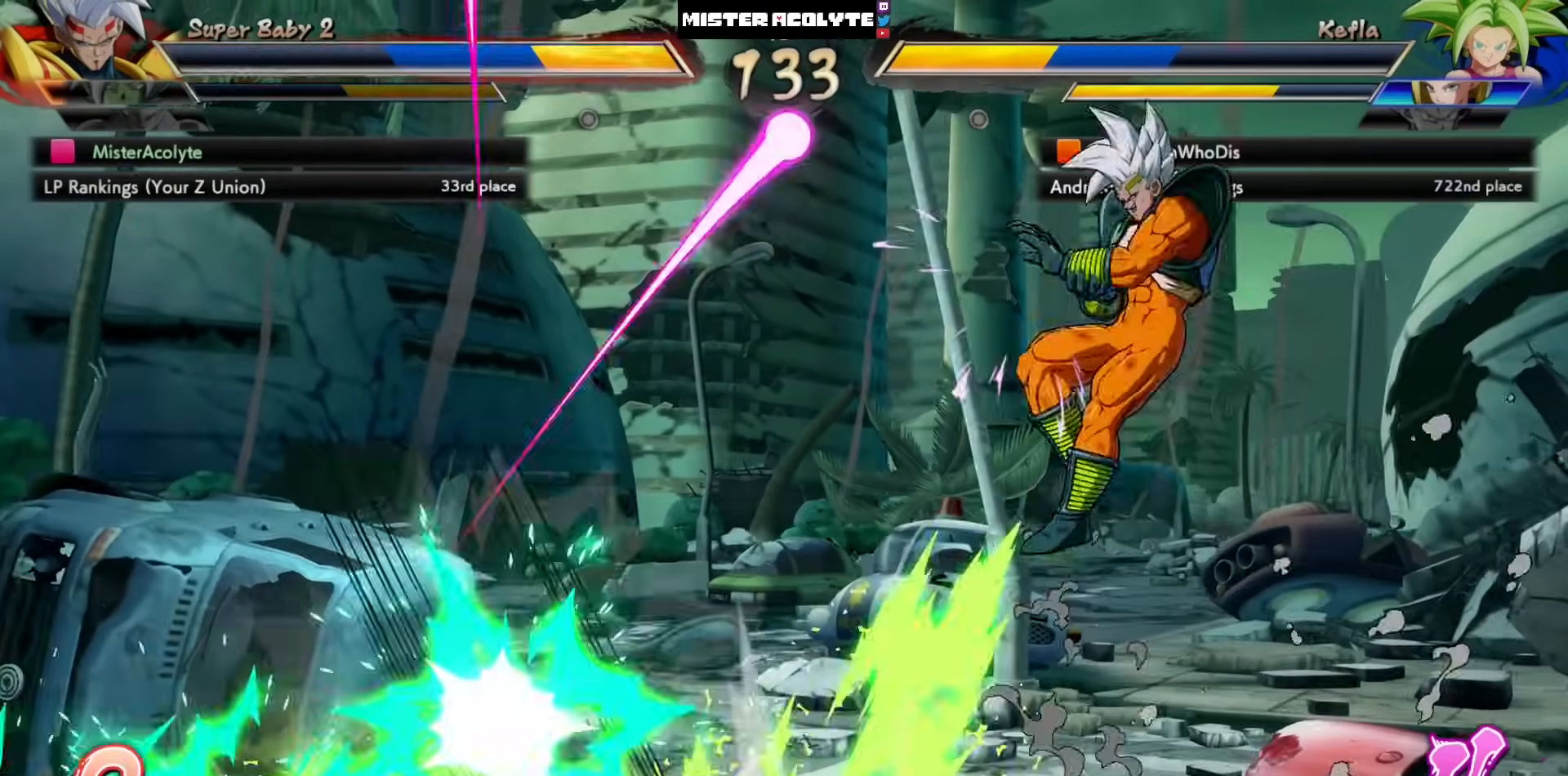
{"buttons": [], "left_stick": "center", "events": [[117, "CIRCLE", "up"], [117, "TRIANGLE", "up"]]}
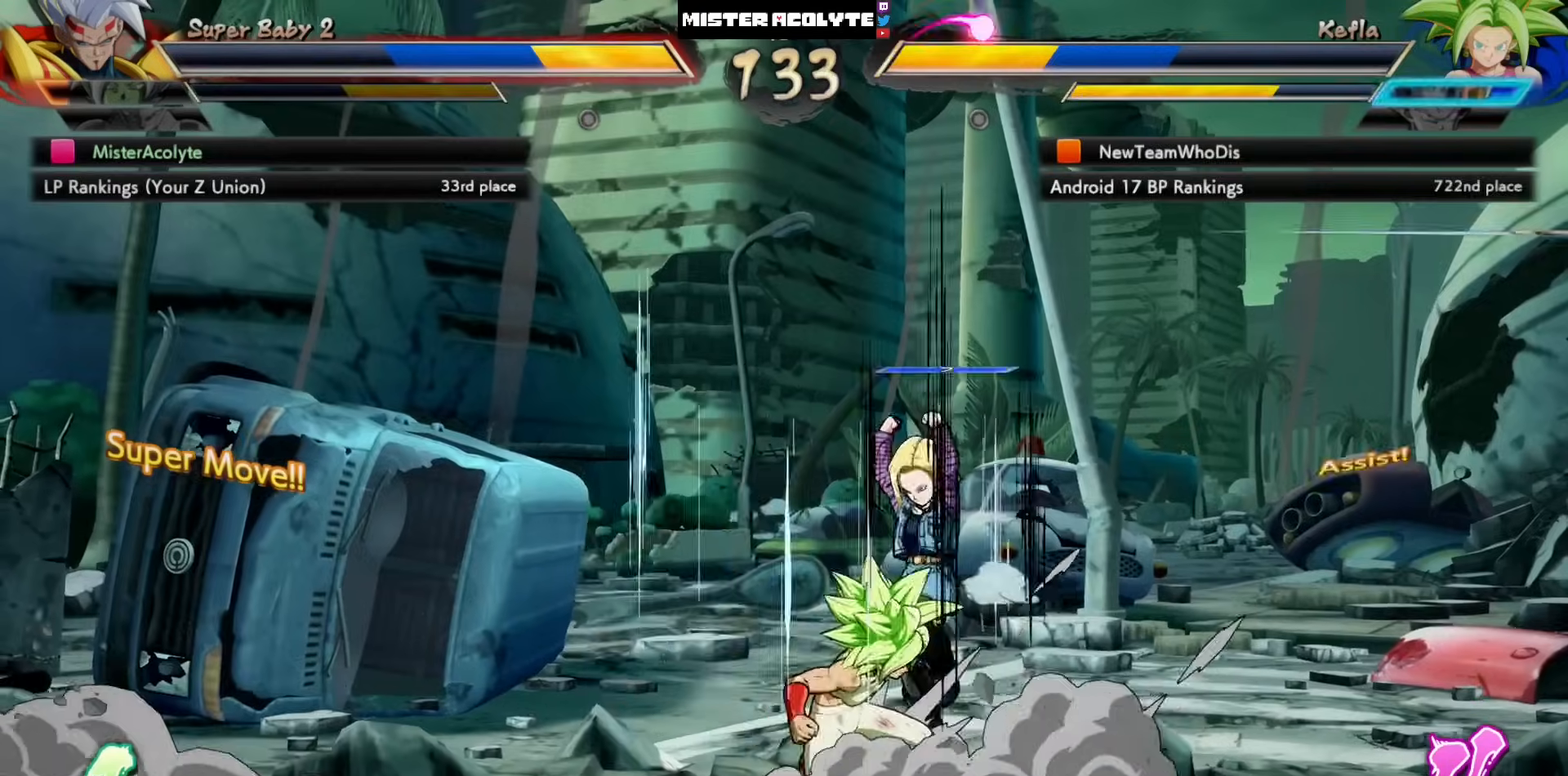
{"buttons": [], "left_stick": "center", "events": []}
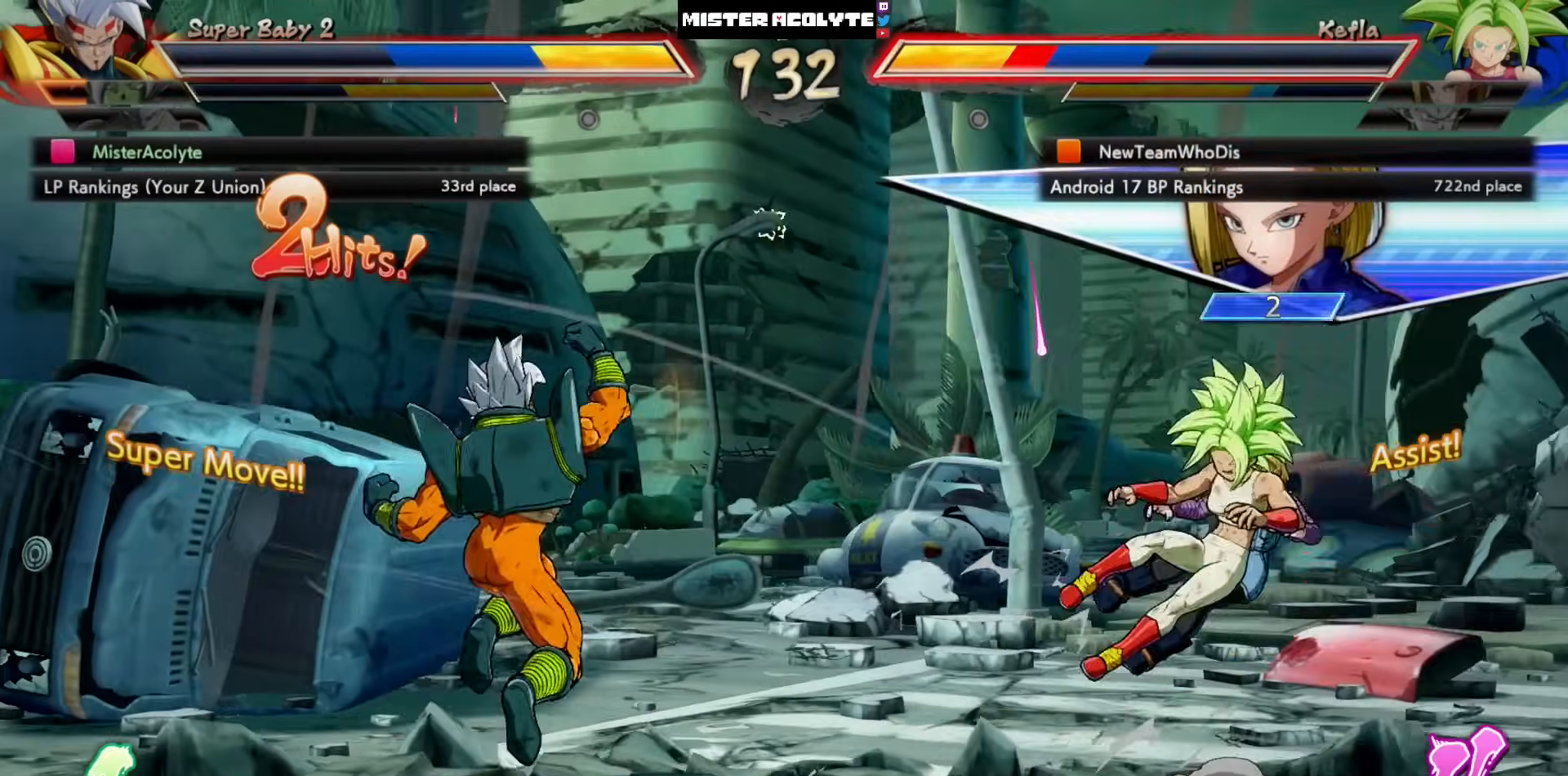
{"buttons": [], "left_stick": "center", "events": [[83, "CROSS", "down"], [117, "CROSS", "up"], [183, "CROSS", "down"], [350, "CROSS", "up"]]}
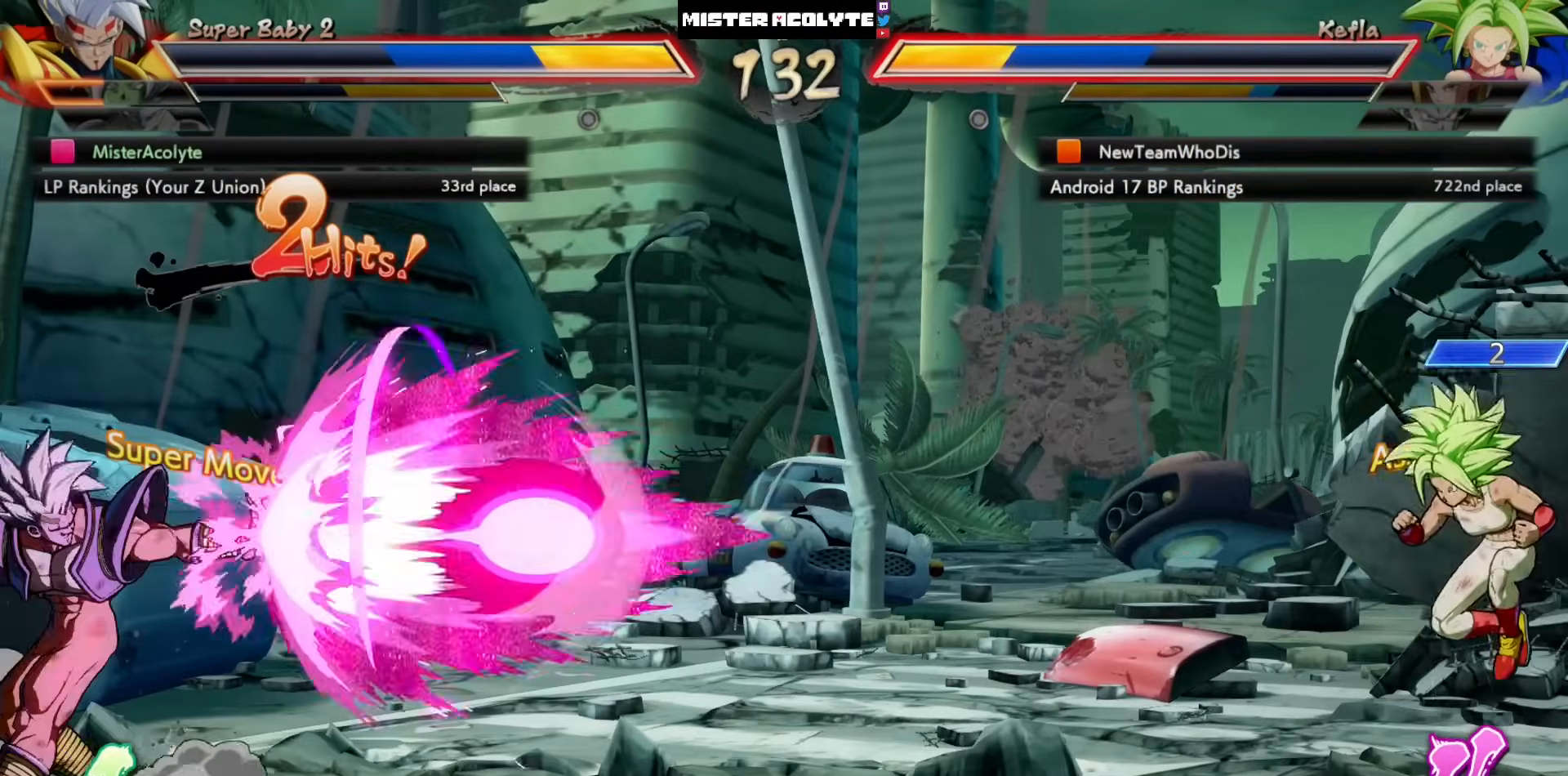
{"buttons": ["DPAD_LEFT"], "left_stick": "center", "events": [[383, "DPAD_LEFT", "down"]]}
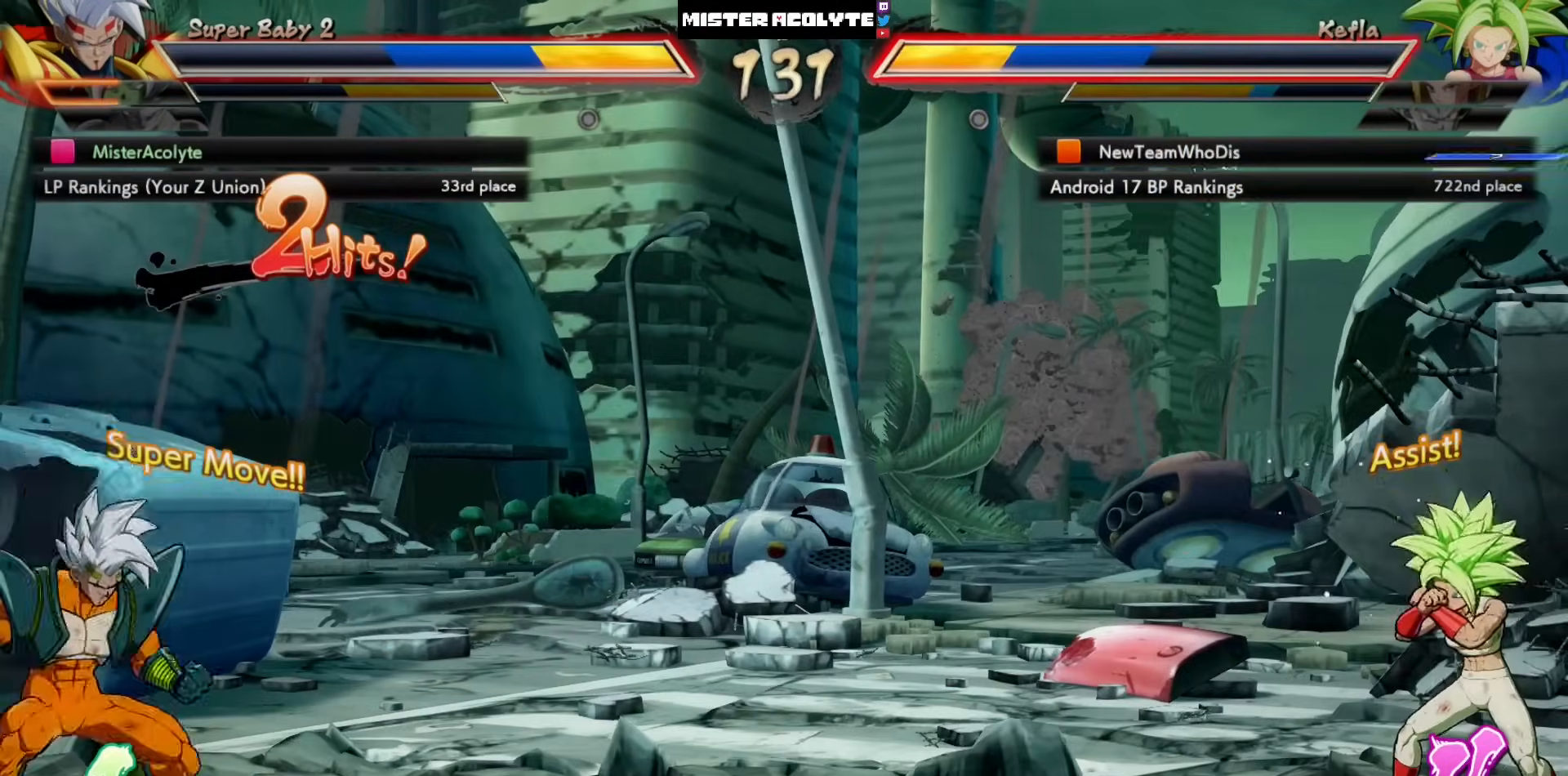
{"buttons": ["CIRCLE"], "left_stick": "center", "events": [[83, "DPAD_LEFT", "up"], [417, "CIRCLE", "down"]]}
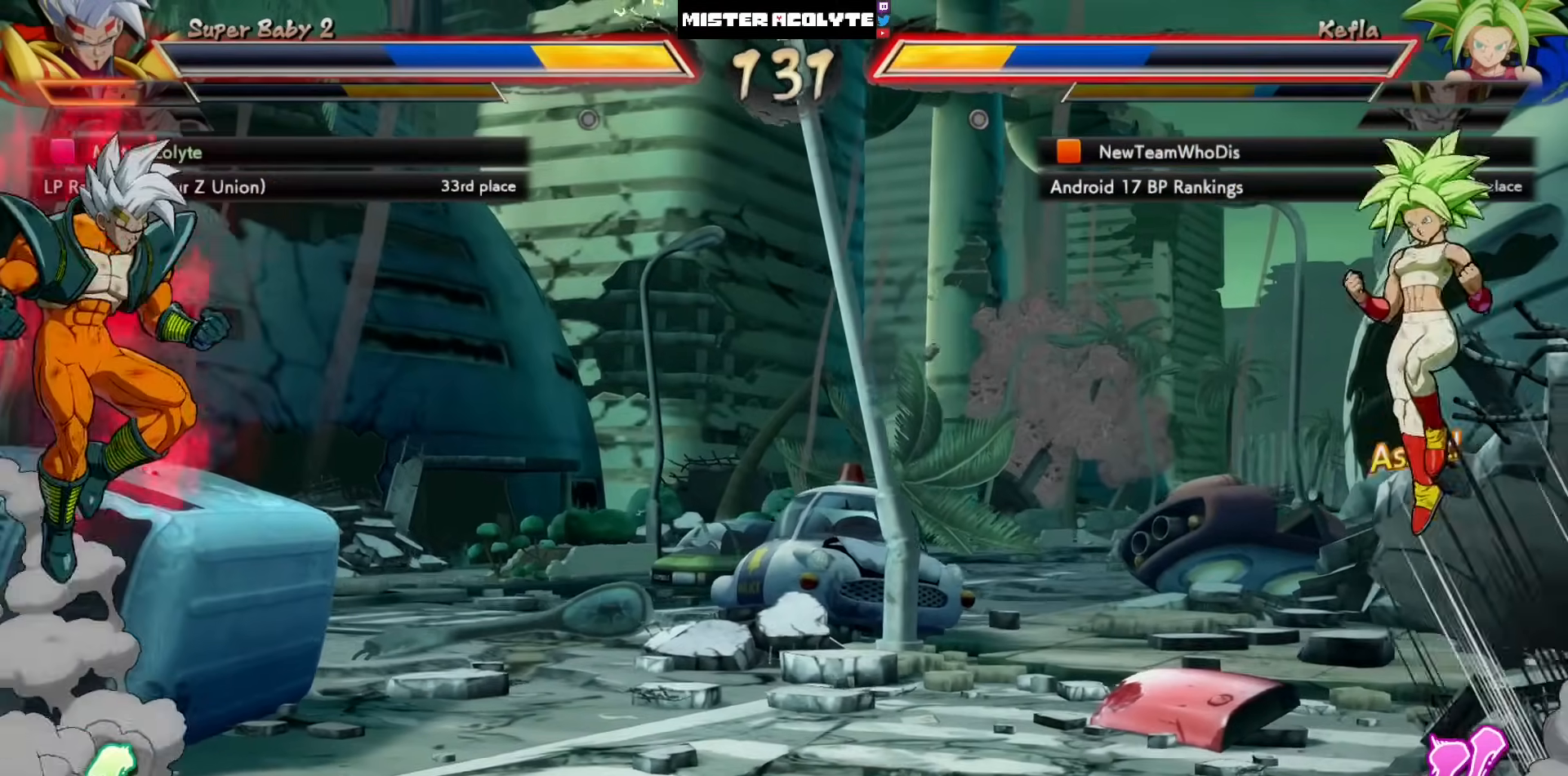
{"buttons": ["DPAD_LEFT"], "left_stick": "center", "events": [[50, "DPAD_LEFT", "down"], [317, "CIRCLE", "up"]]}
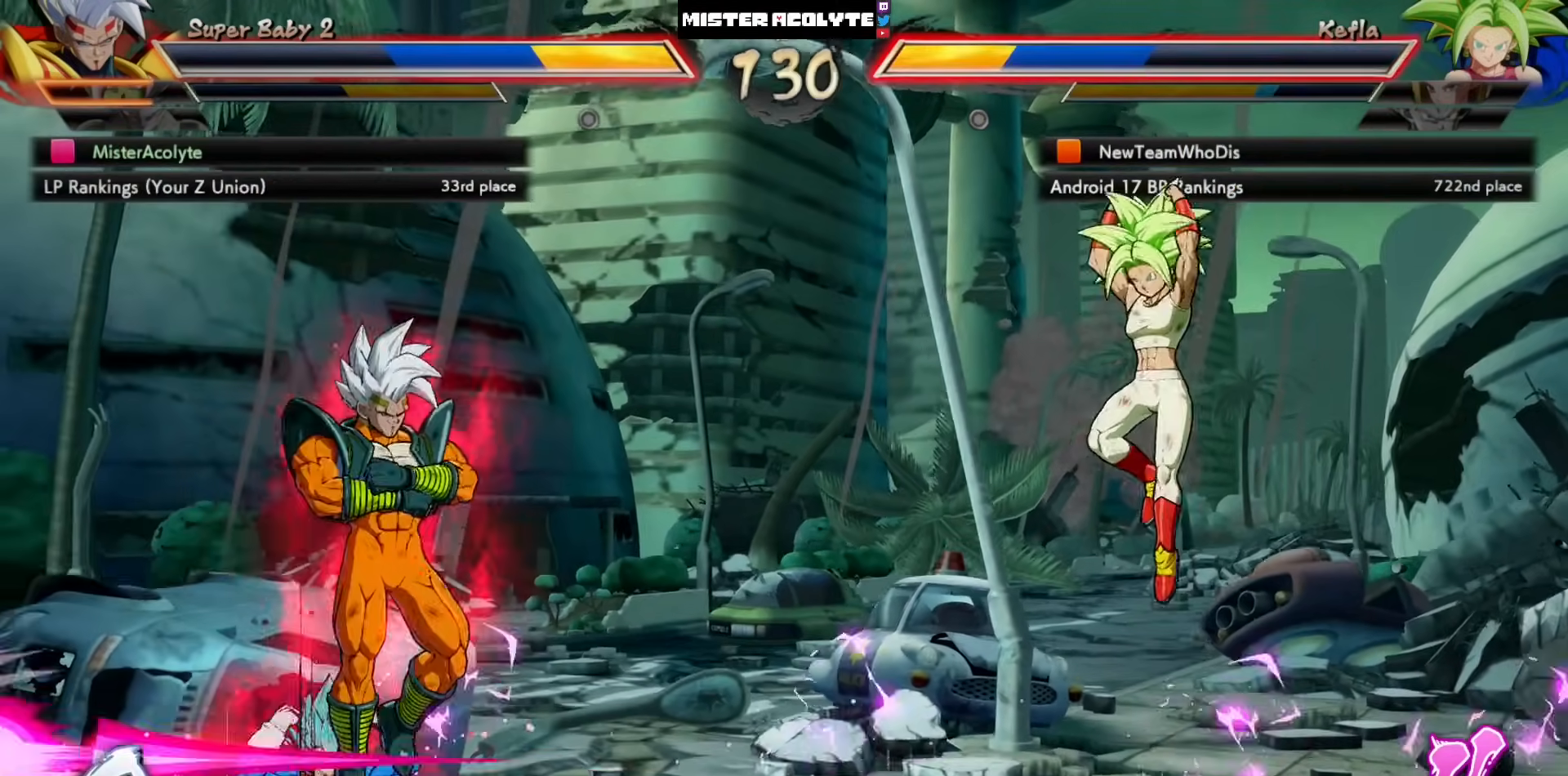
{"buttons": [], "left_stick": "center", "events": [[450, "DPAD_LEFT", "up"]]}
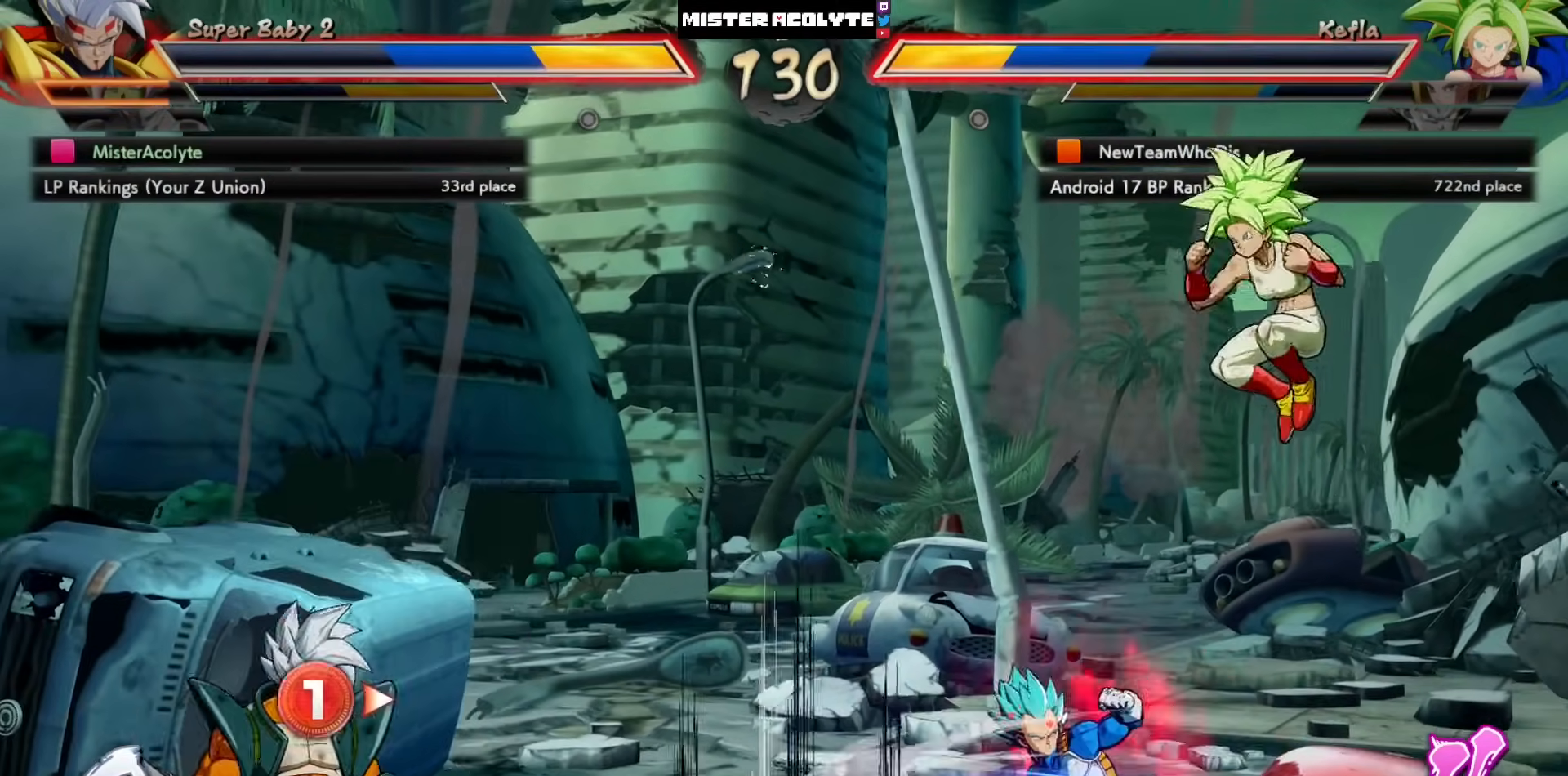
{"buttons": [], "left_stick": "center", "events": [[283, "CROSS", "down"], [417, "CROSS", "up"]]}
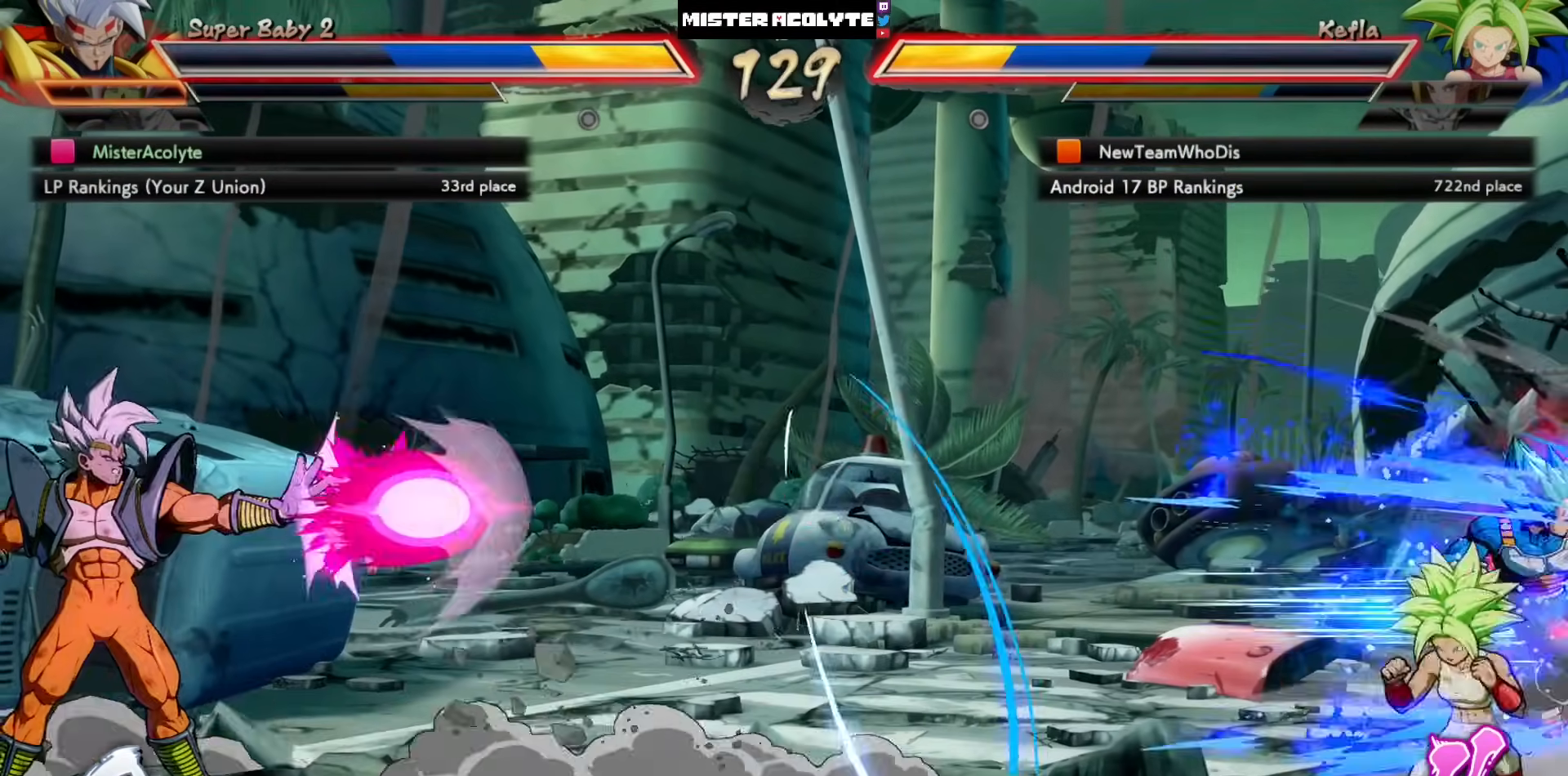
{"buttons": ["CIRCLE"], "left_stick": "center", "events": [[317, "CIRCLE", "down"], [350, "CIRCLE", "up"], [417, "CIRCLE", "down"]]}
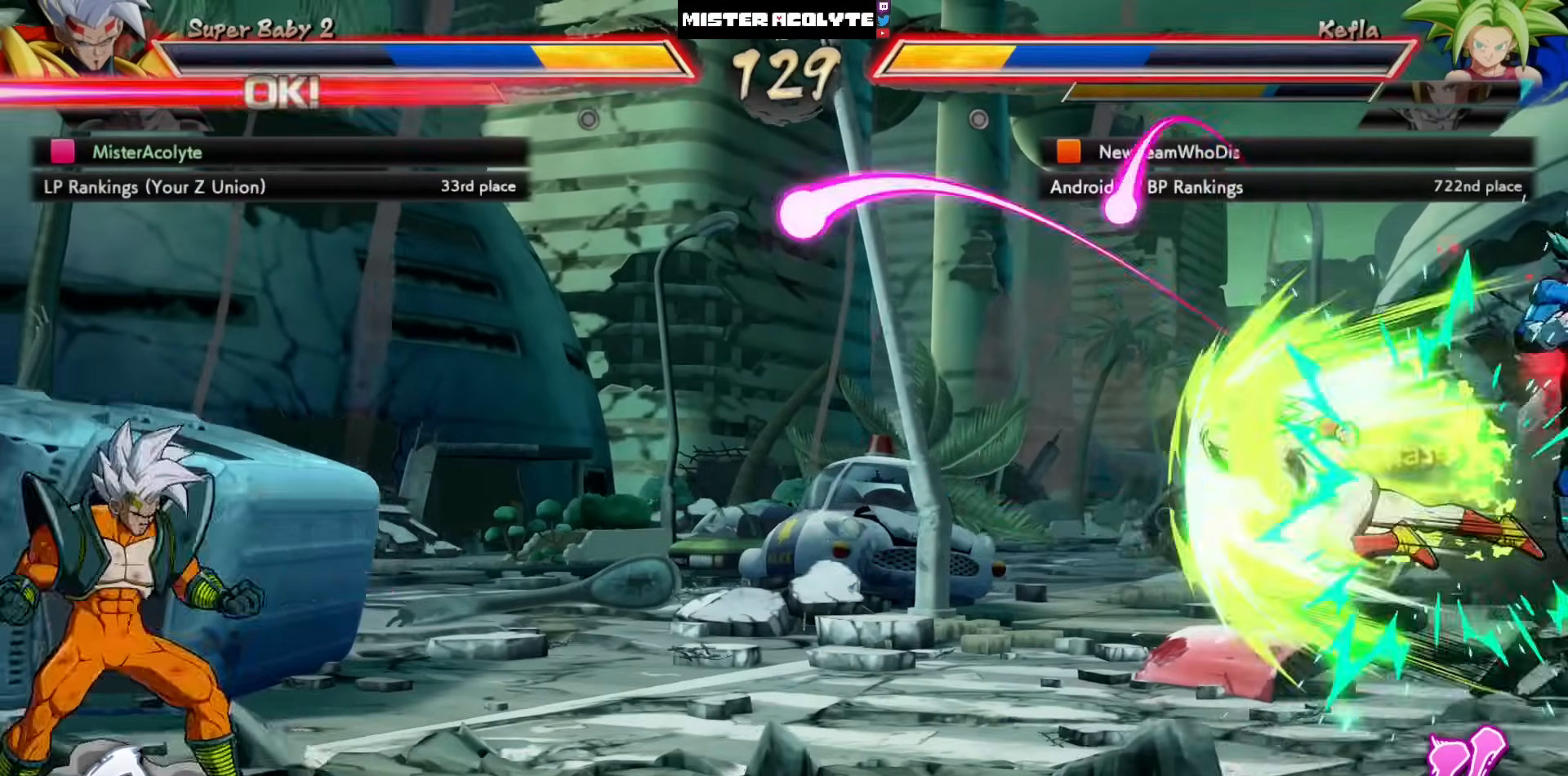
{"buttons": ["SQUARE", "DPAD_LEFT"], "left_stick": "center", "events": [[83, "CIRCLE", "up"], [150, "DPAD_LEFT", "down"], [450, "SQUARE", "down"]]}
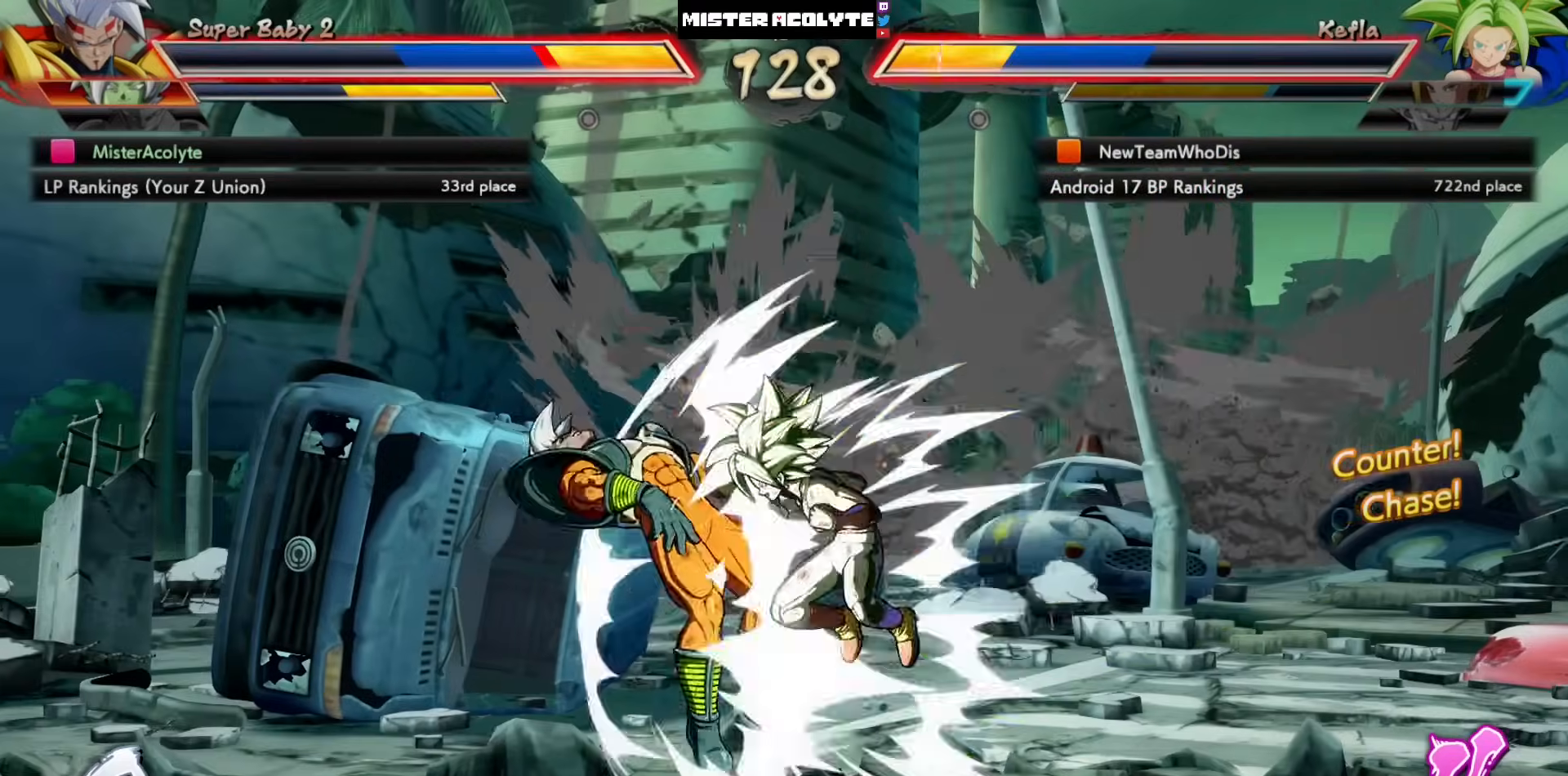
{"buttons": ["SQUARE", "DPAD_LEFT"], "left_stick": "center", "events": []}
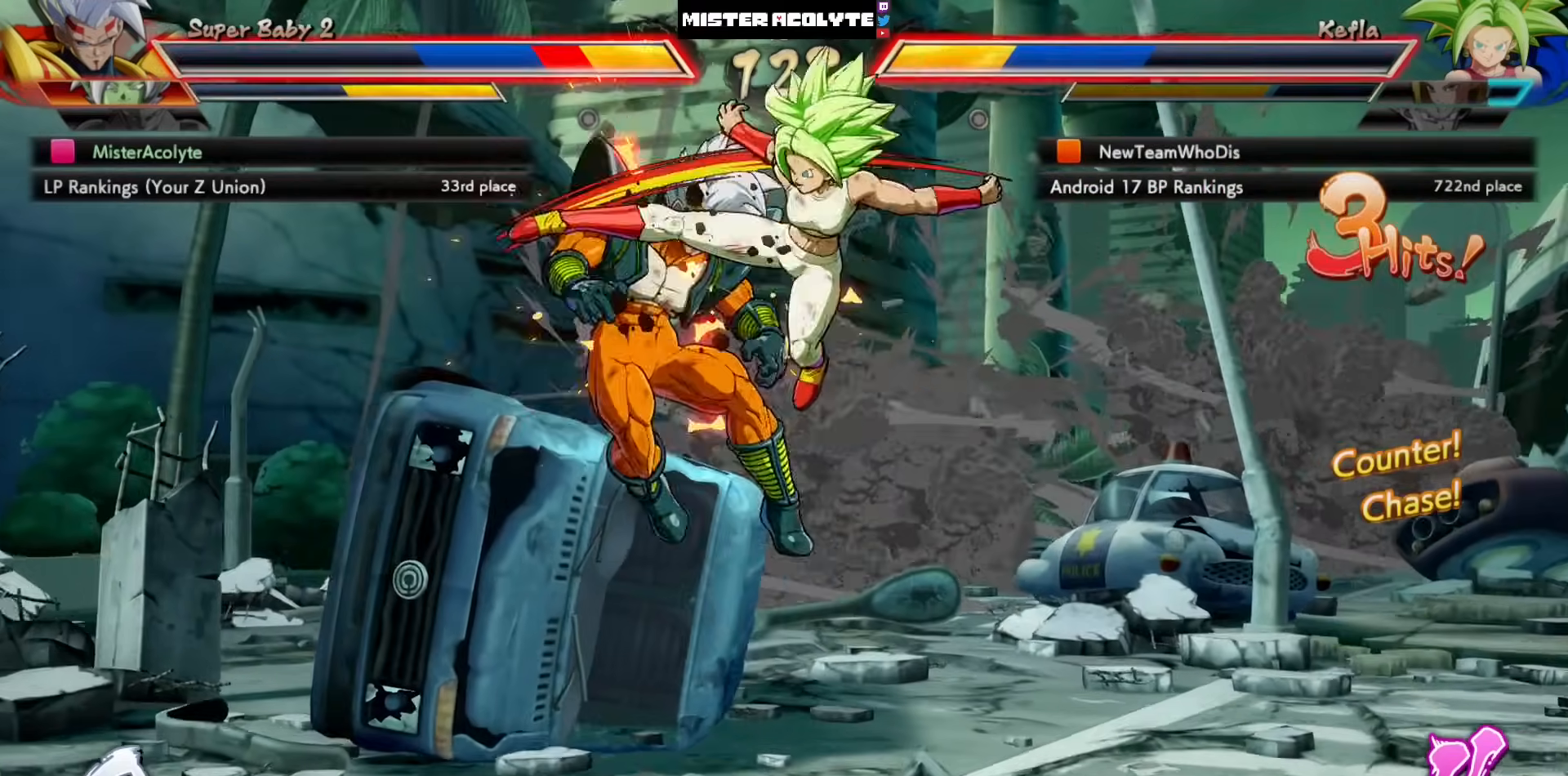
{"buttons": ["SQUARE", "DPAD_LEFT"], "left_stick": "center", "events": []}
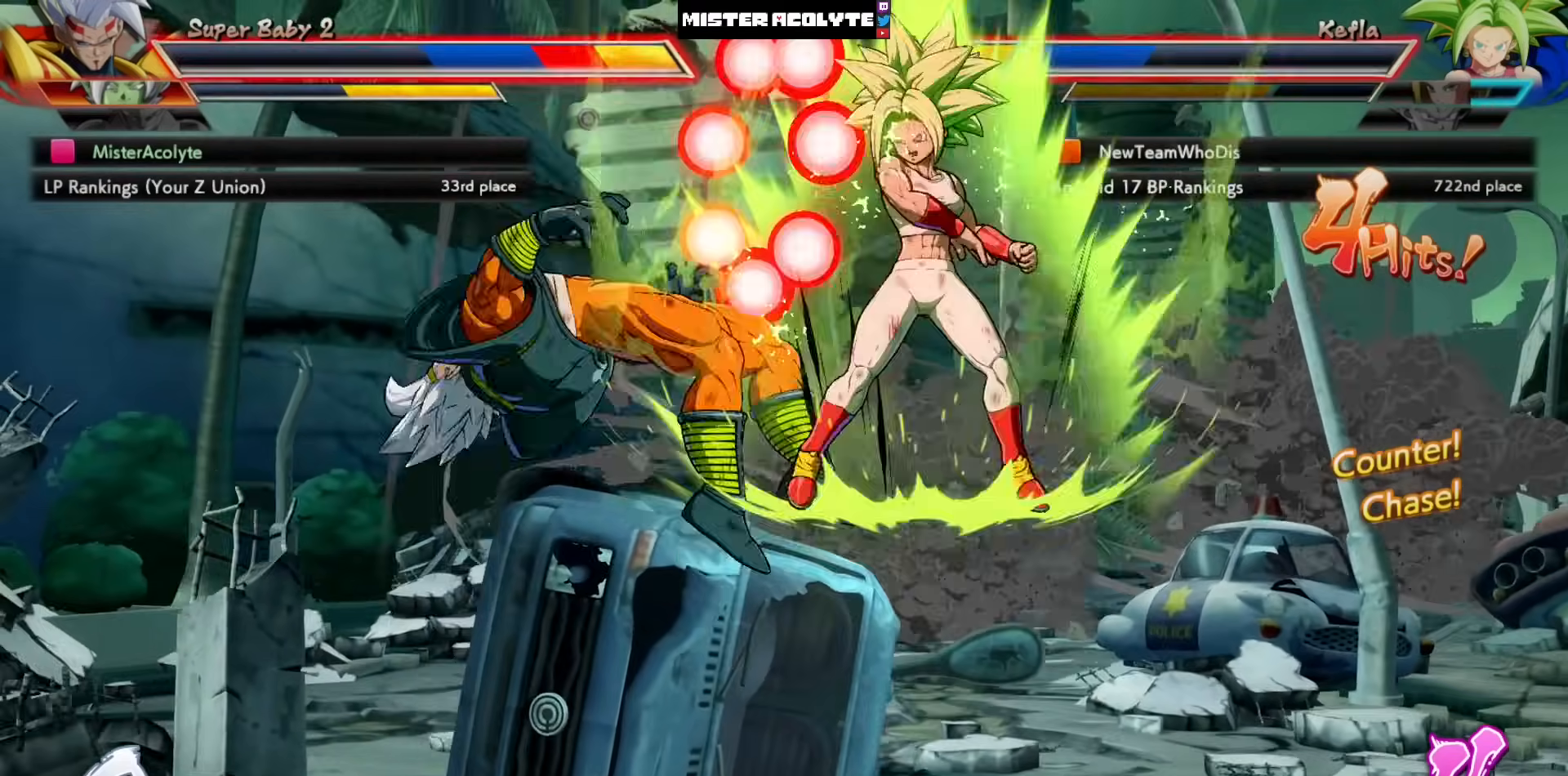
{"buttons": ["SQUARE", "DPAD_LEFT"], "left_stick": "center", "events": []}
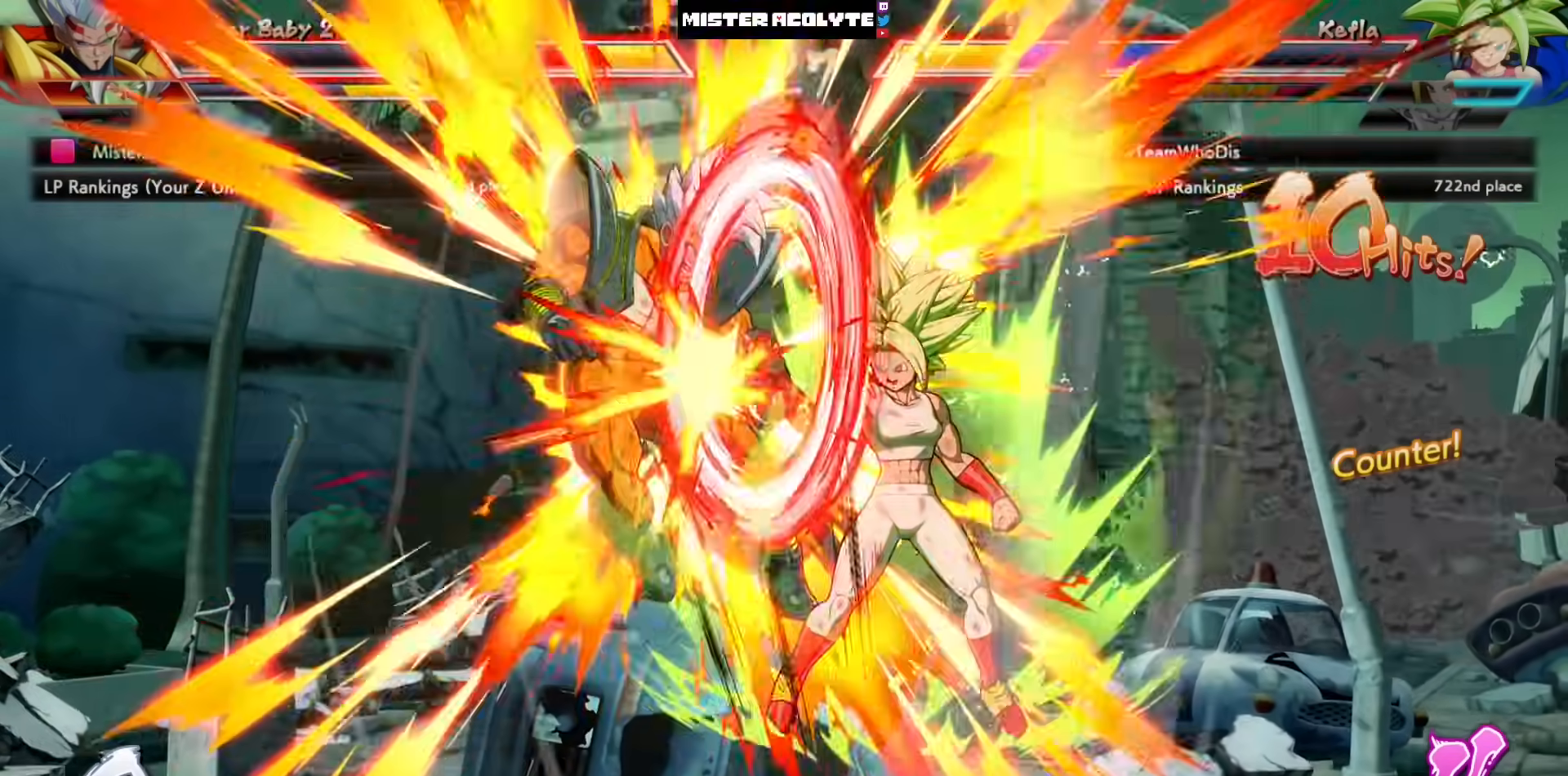
{"buttons": ["SQUARE", "DPAD_LEFT"], "left_stick": "center", "events": []}
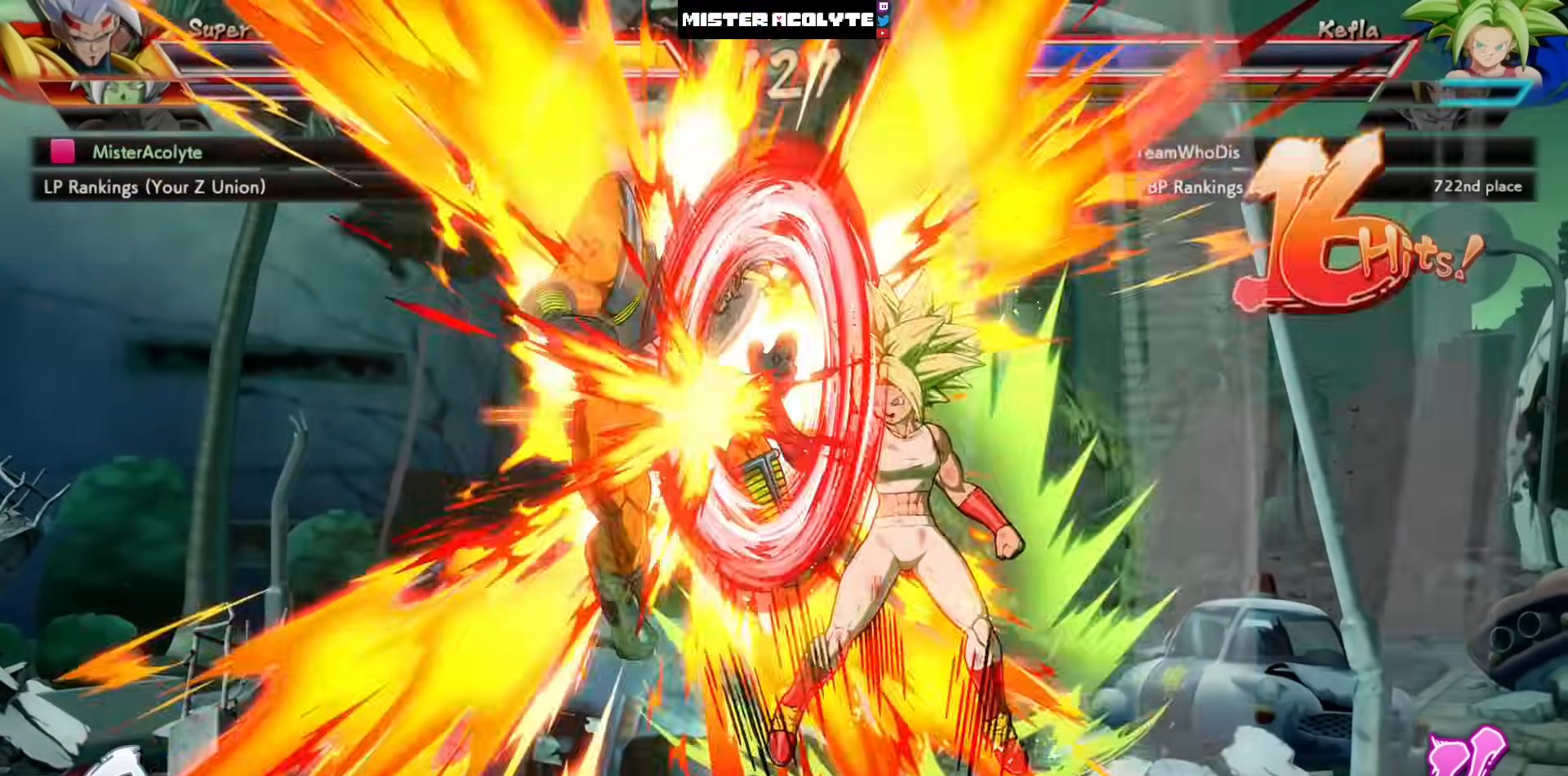
{"buttons": ["SQUARE", "DPAD_LEFT"], "left_stick": "right", "events": [[350, "left_stick", "right"]]}
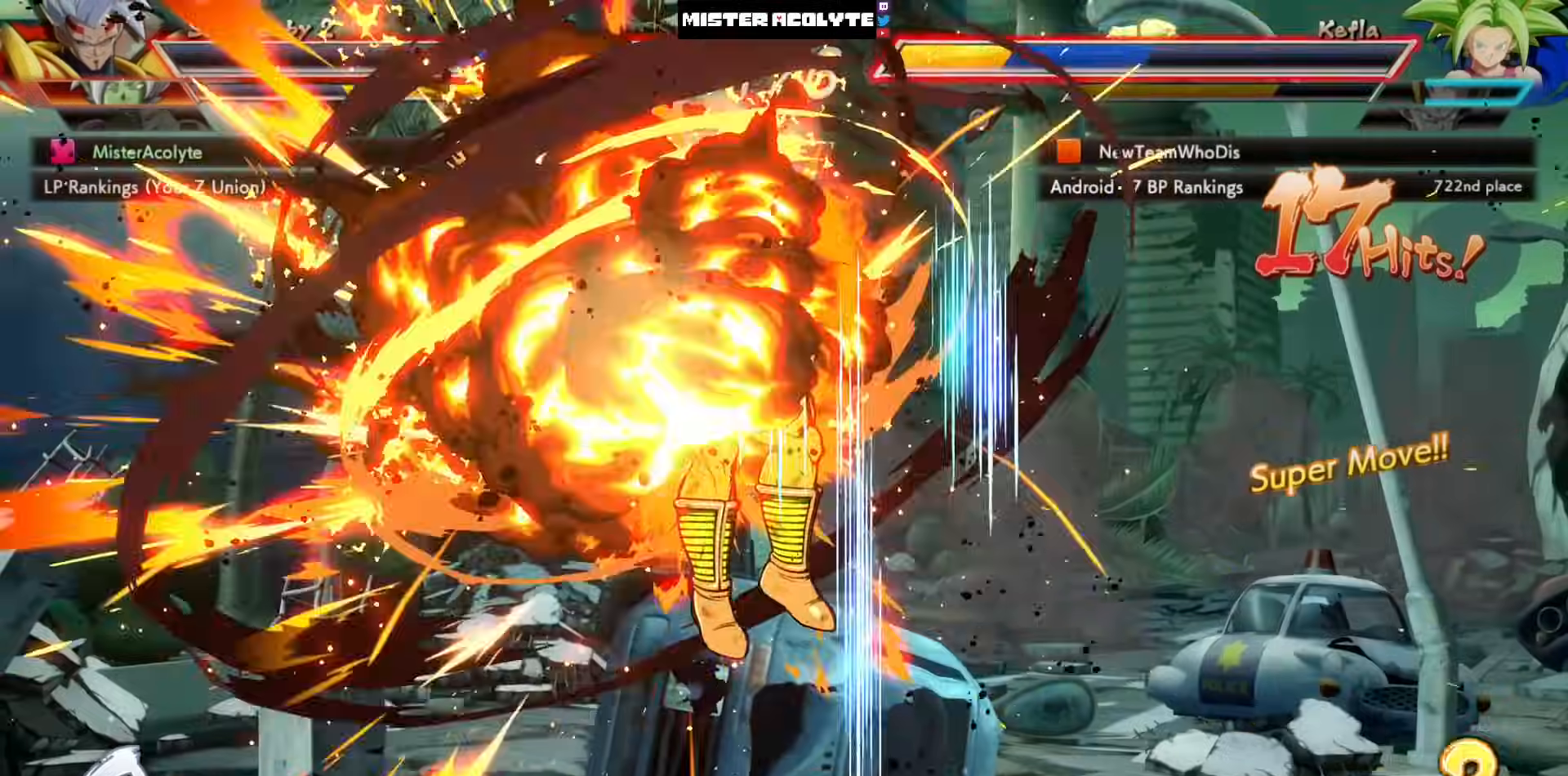
{"buttons": ["SQUARE"], "left_stick": "center", "events": [[200, "left_stick", "center"], [383, "DPAD_LEFT", "up"]]}
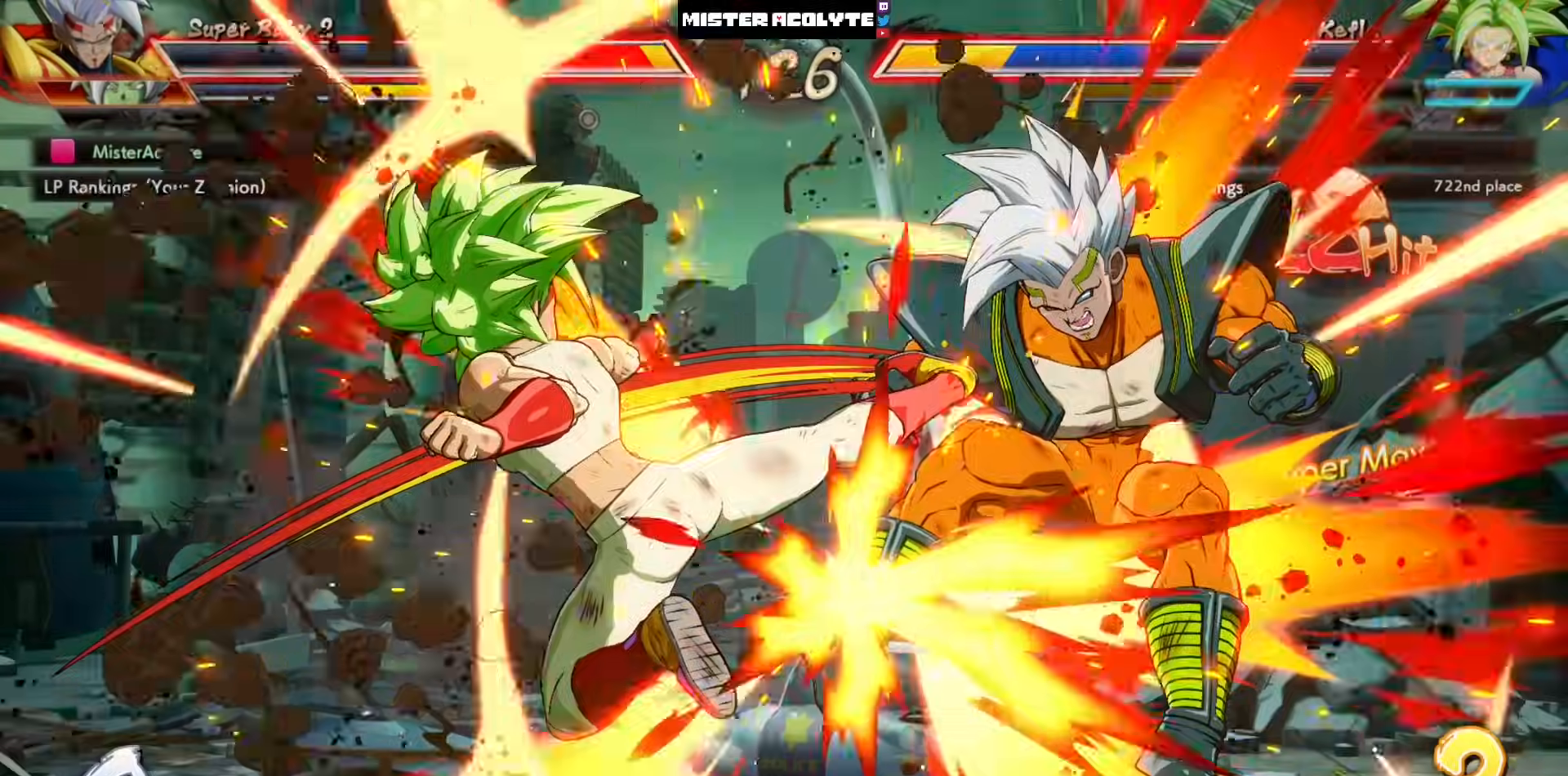
{"buttons": ["SQUARE"], "left_stick": "center", "events": []}
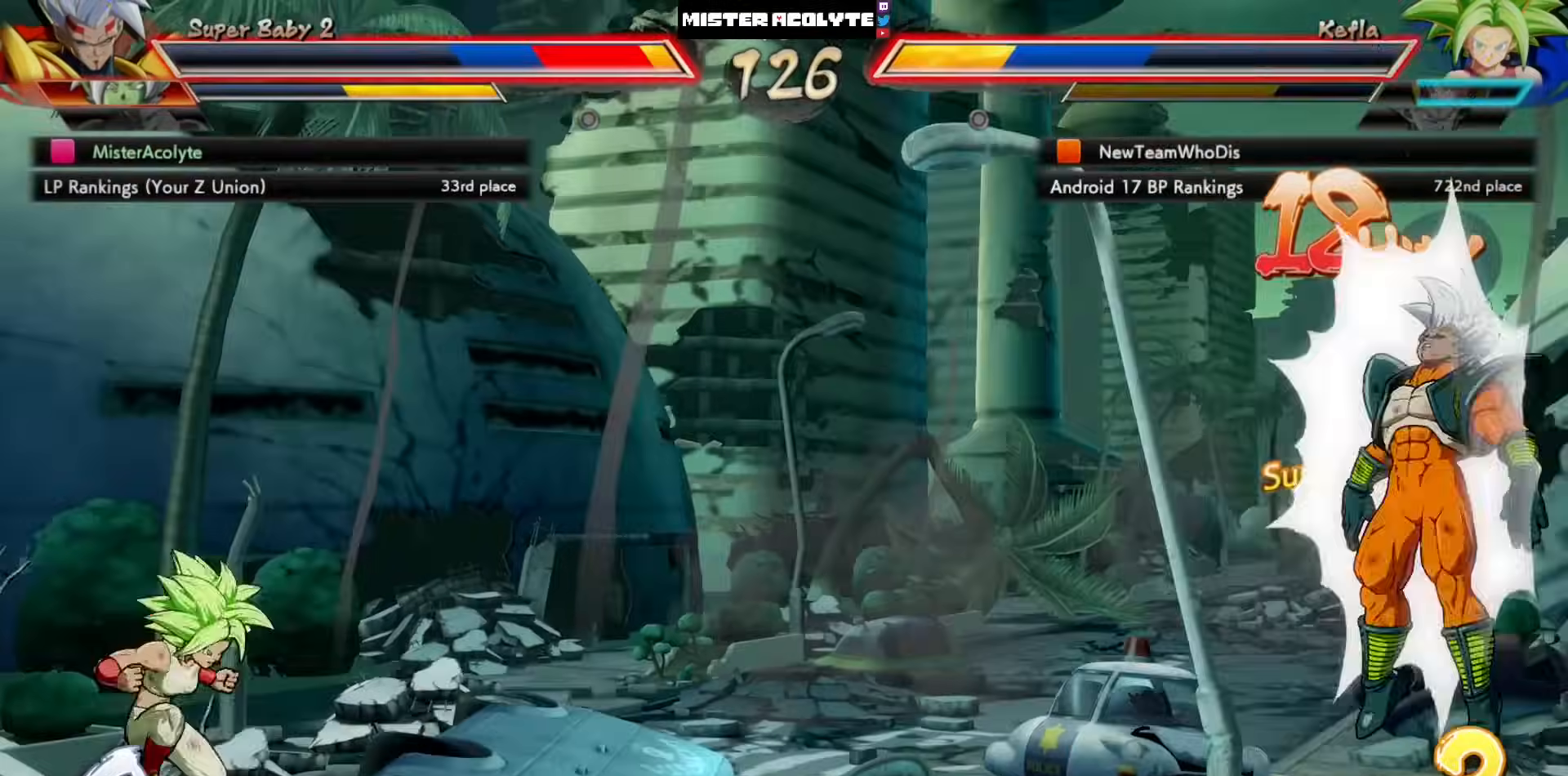
{"buttons": ["SQUARE"], "left_stick": "center", "events": []}
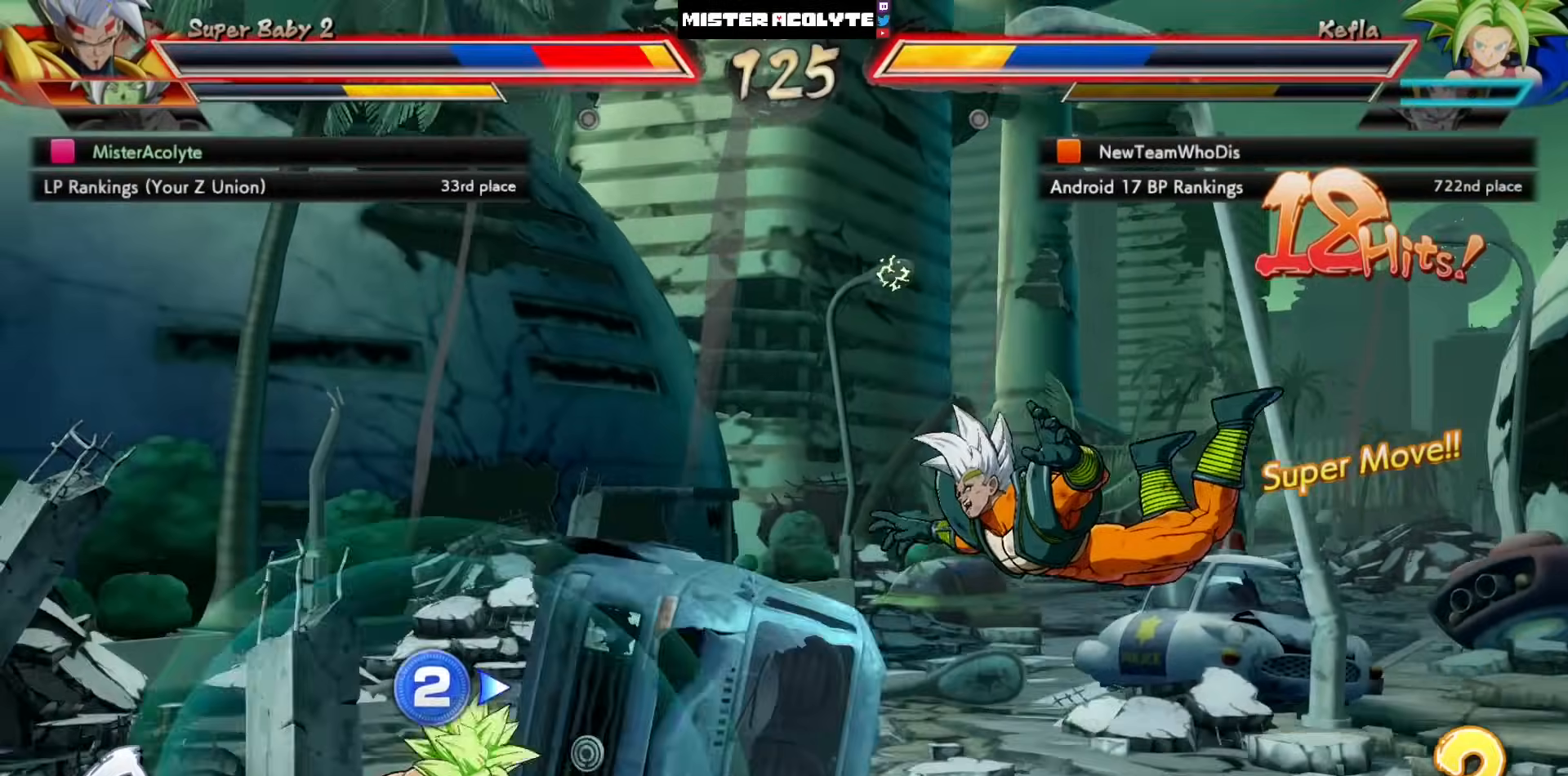
{"buttons": ["SQUARE"], "left_stick": "center", "events": []}
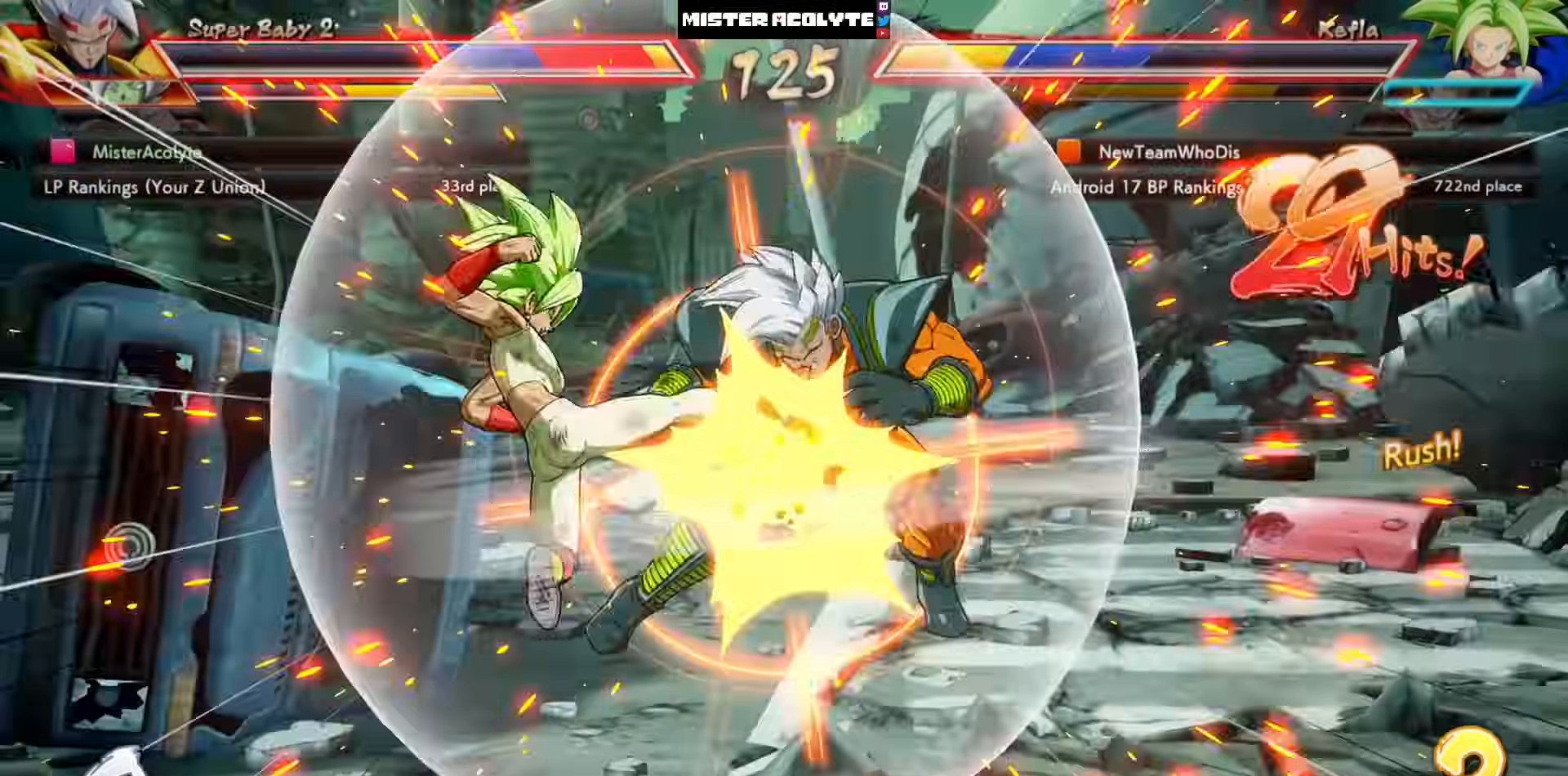
{"buttons": ["SQUARE"], "left_stick": "center", "events": []}
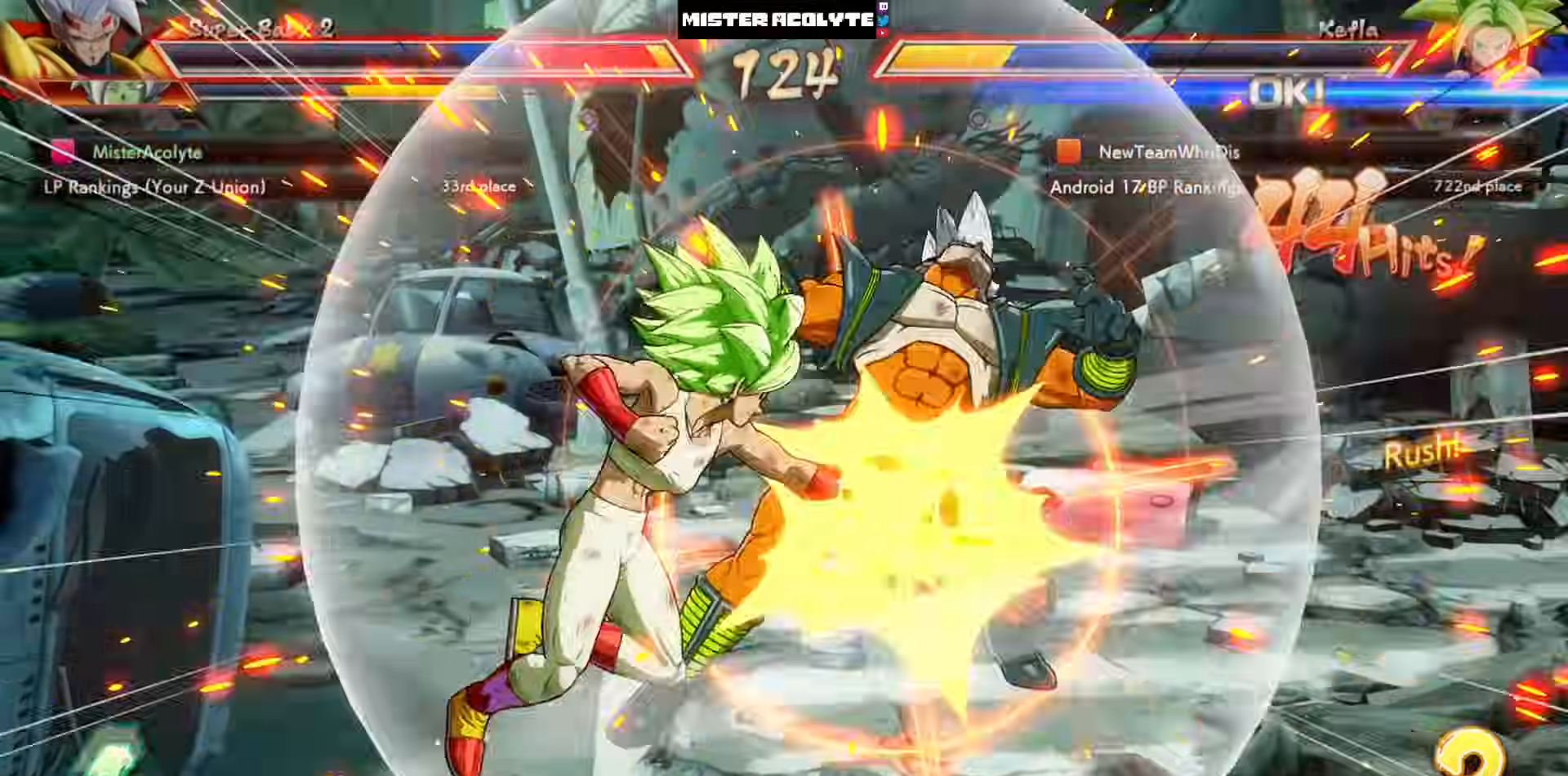
{"buttons": ["SQUARE"], "left_stick": "center", "events": []}
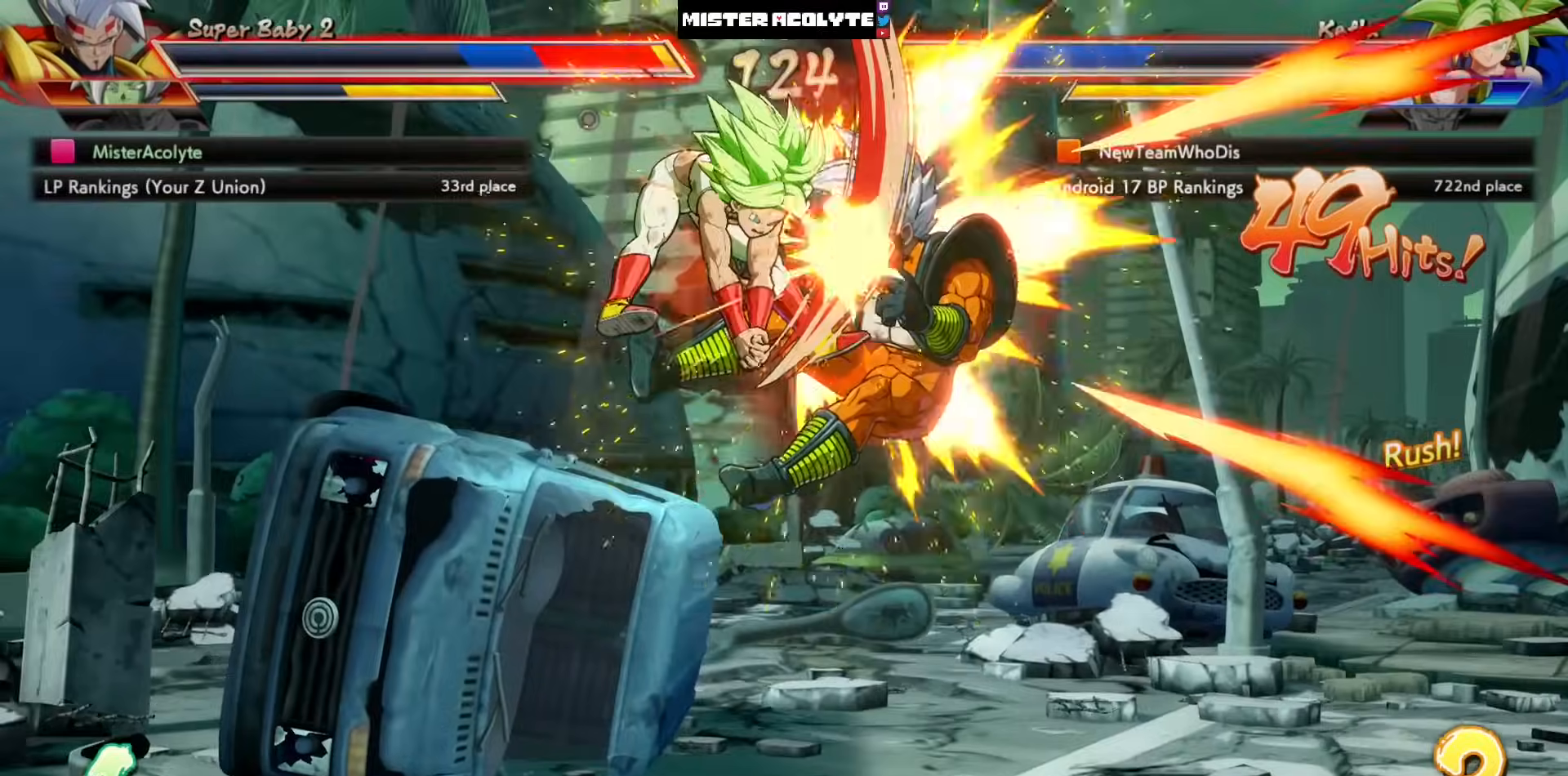
{"buttons": ["SQUARE"], "left_stick": "center", "events": []}
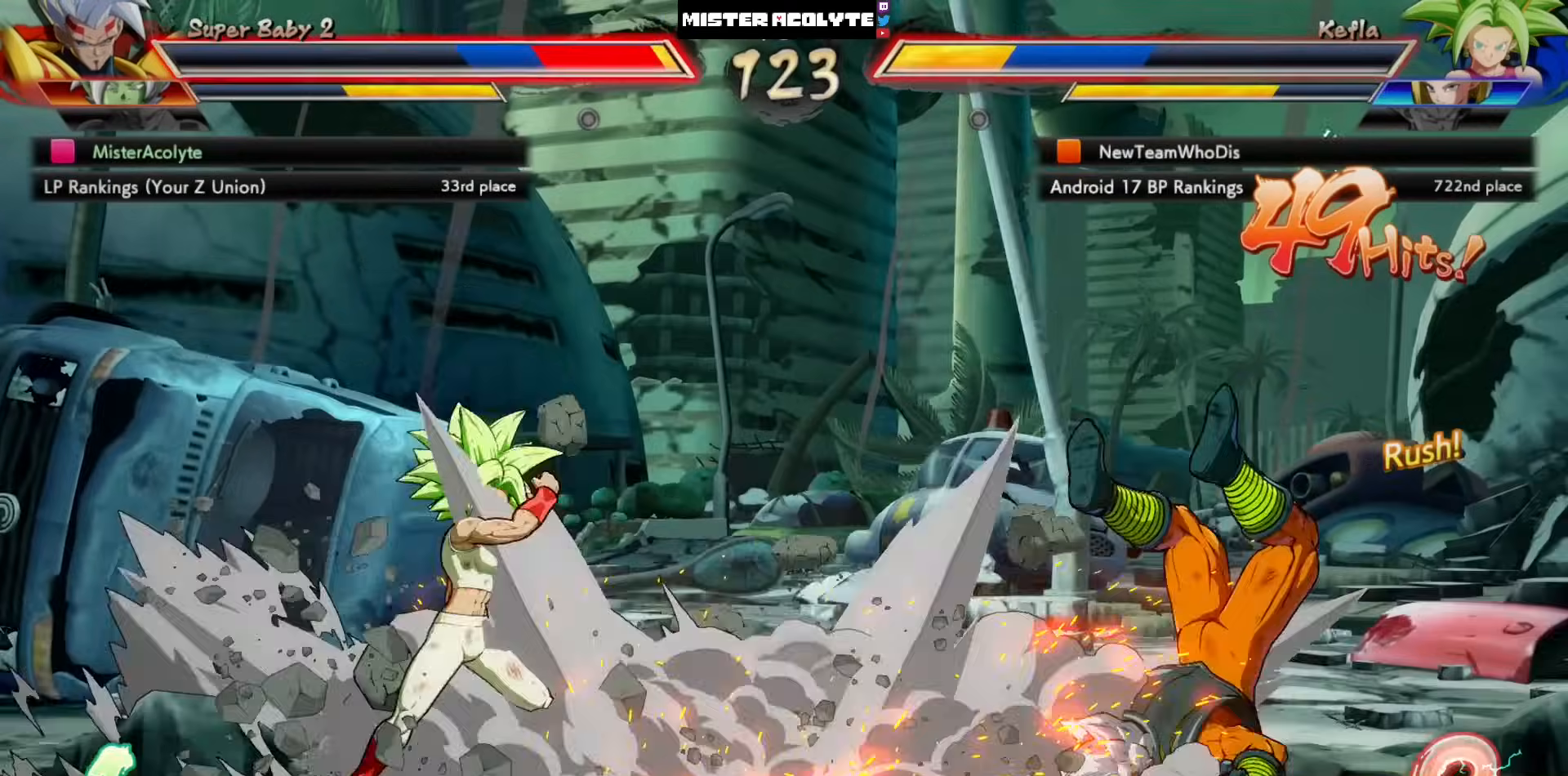
{"buttons": ["SQUARE"], "left_stick": "center", "events": []}
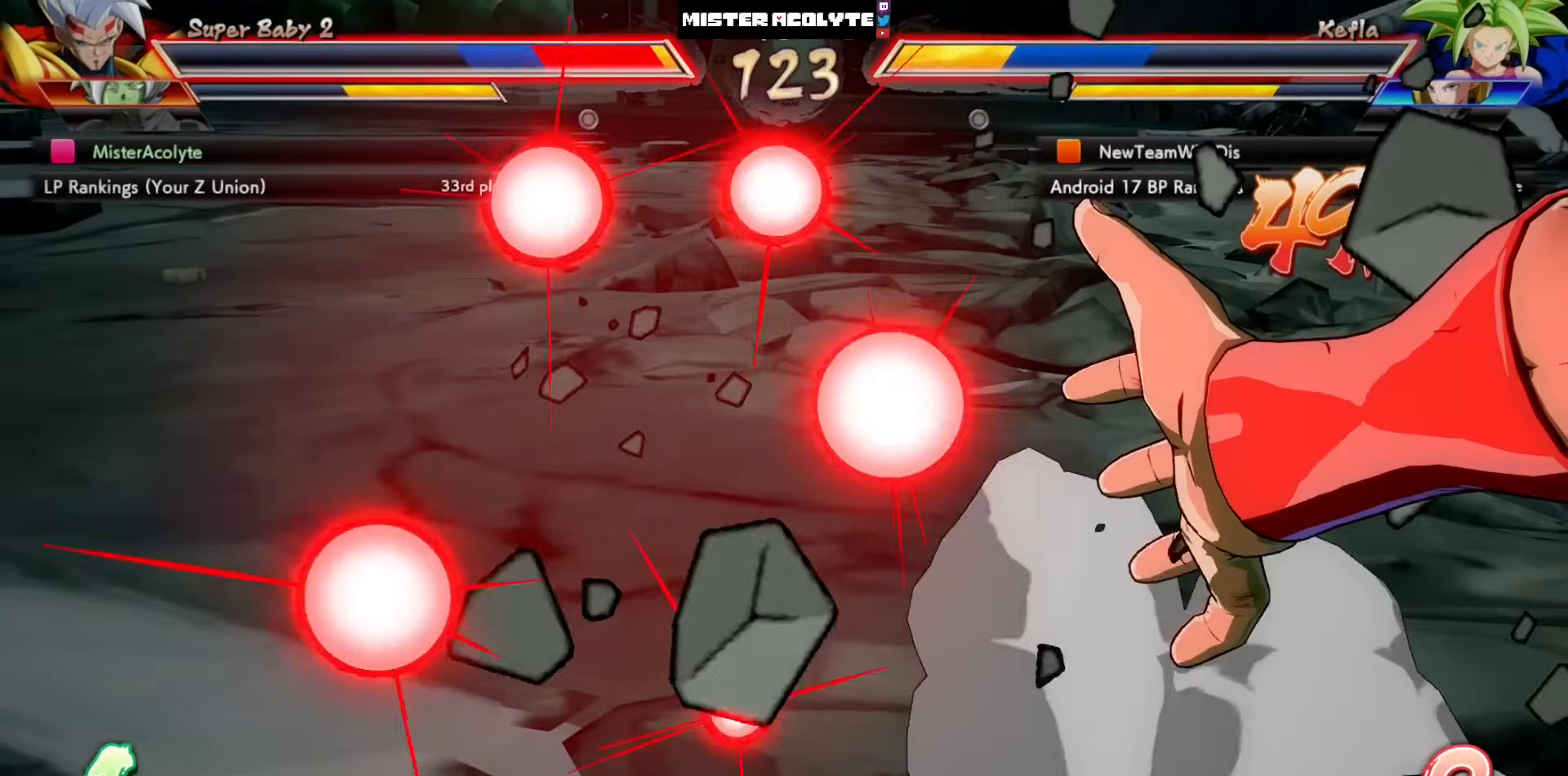
{"buttons": ["SQUARE"], "left_stick": "center", "events": []}